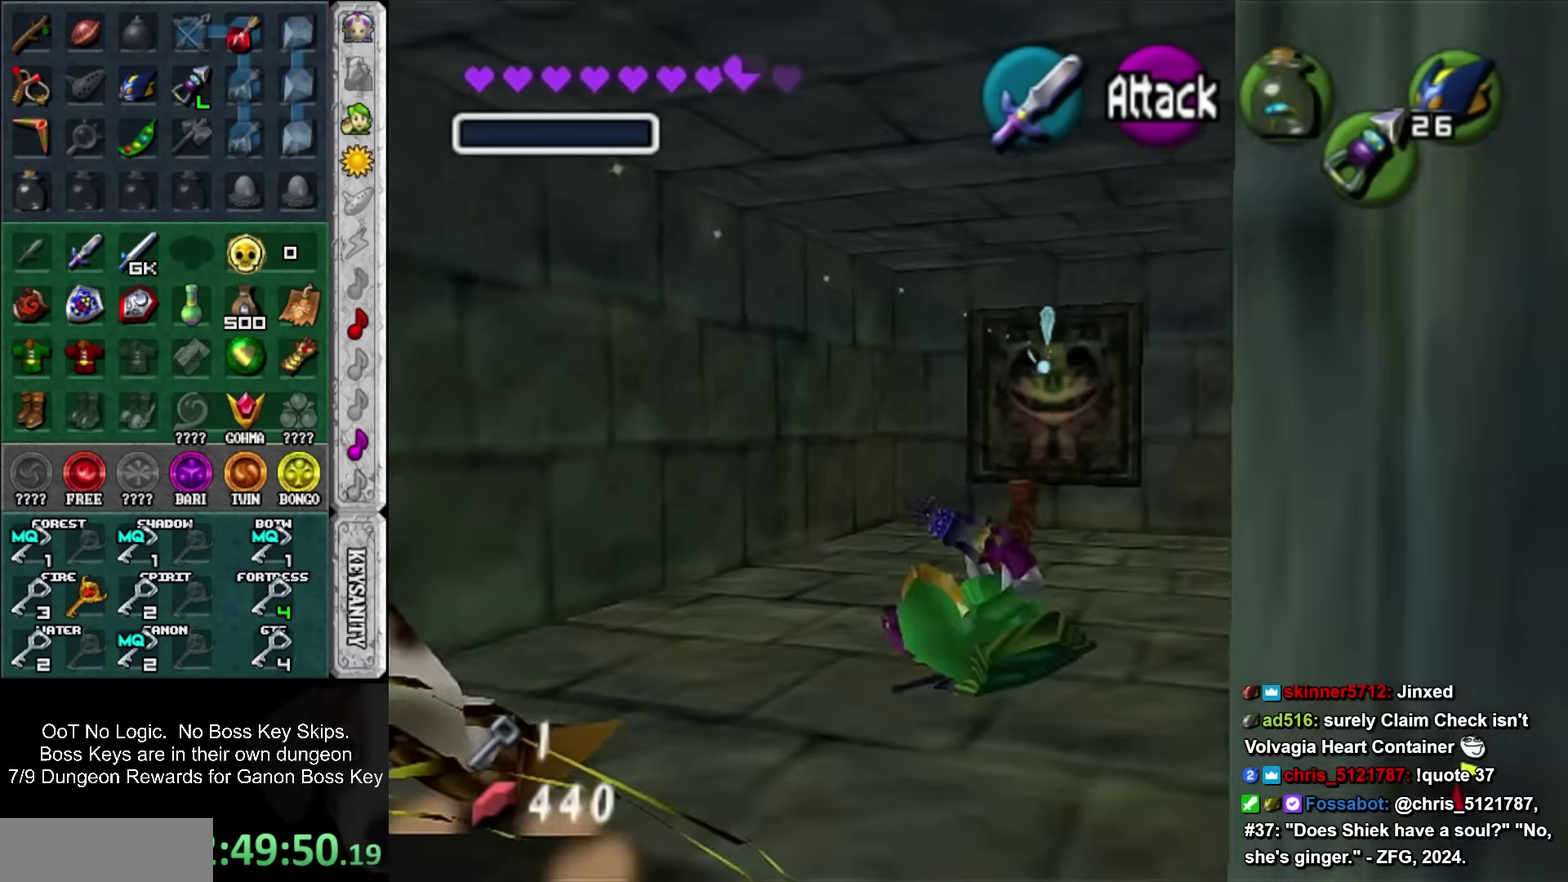
Gameplay with a controller; each line is a JSON object with the inputs held at the frame after it. "events" lists button and stick changes between this image and that frame as [ms after this image, input, new state], when the widget could be followed in between. Not read: L3 R3 right_stick.
{"buttons": [], "left_stick": "up-right", "events": []}
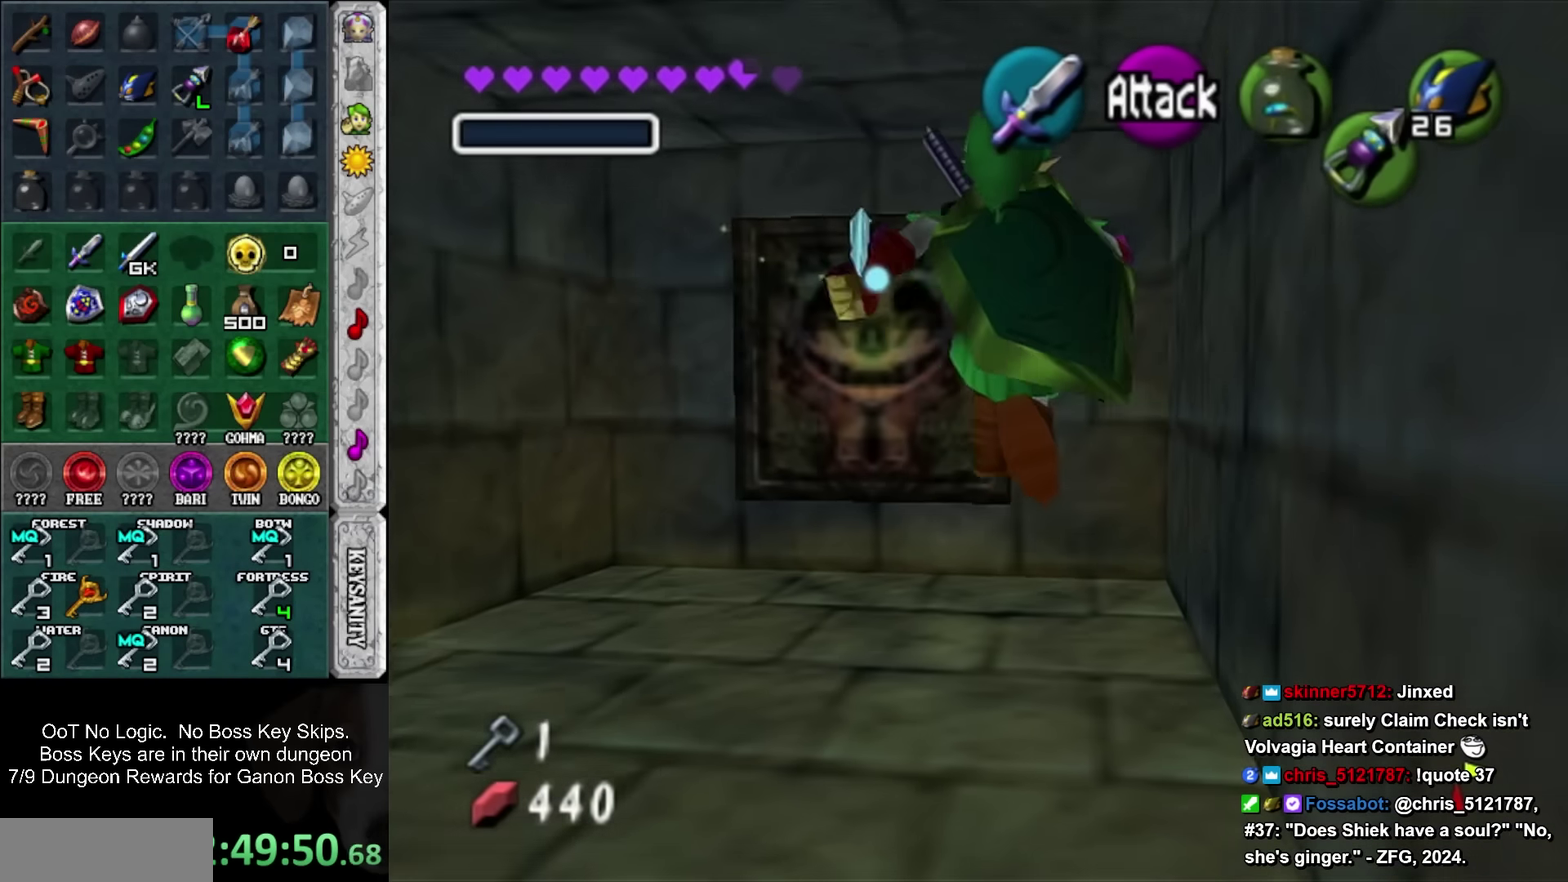
{"buttons": [], "left_stick": "up-right", "events": []}
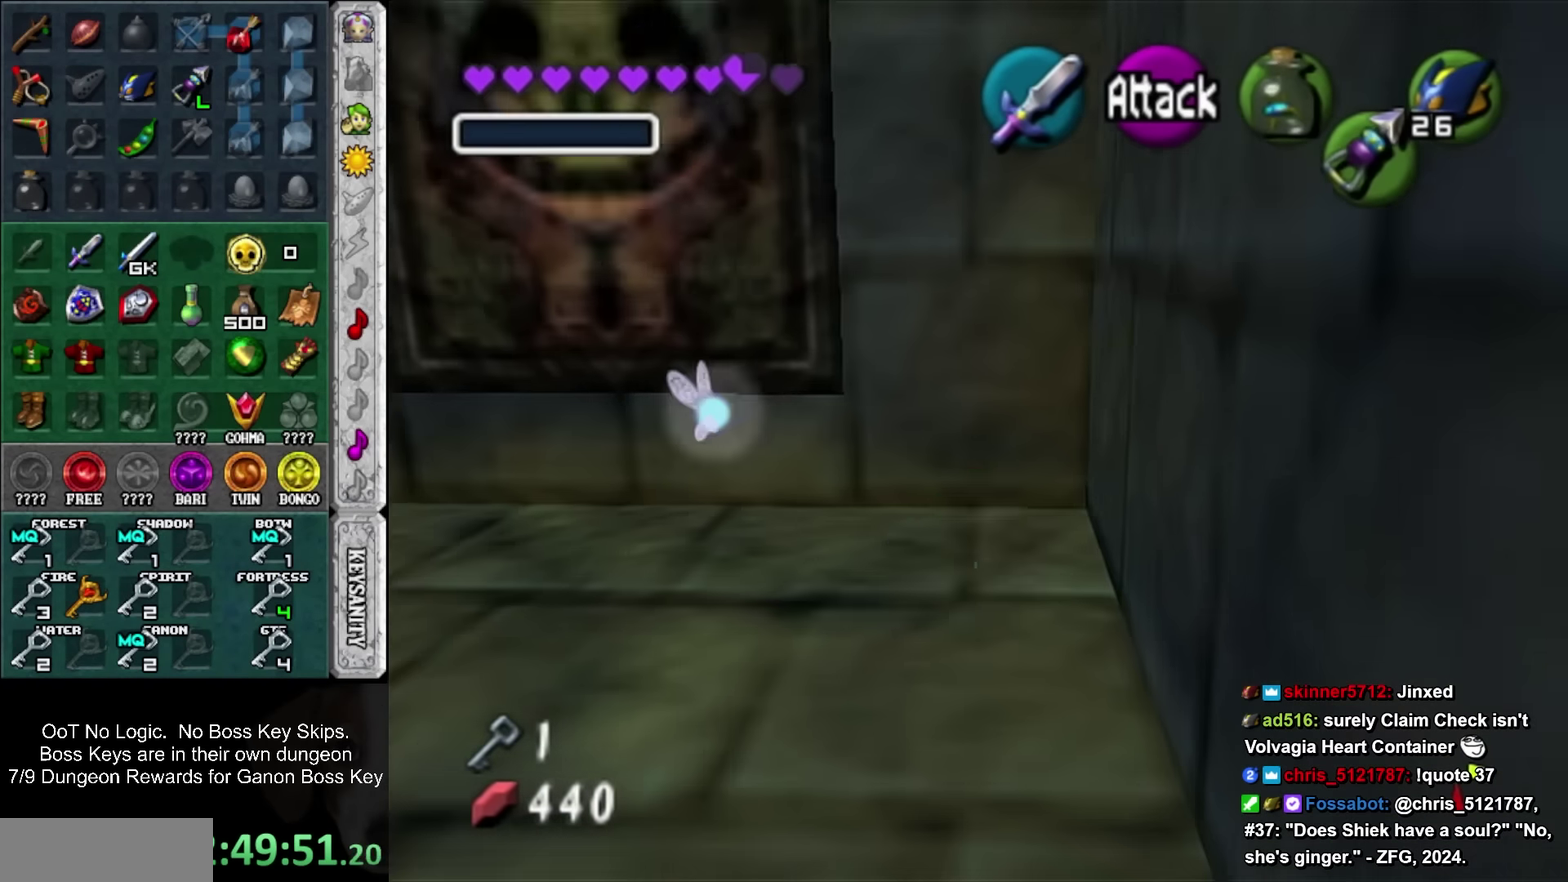
{"buttons": [], "left_stick": "up-right", "events": []}
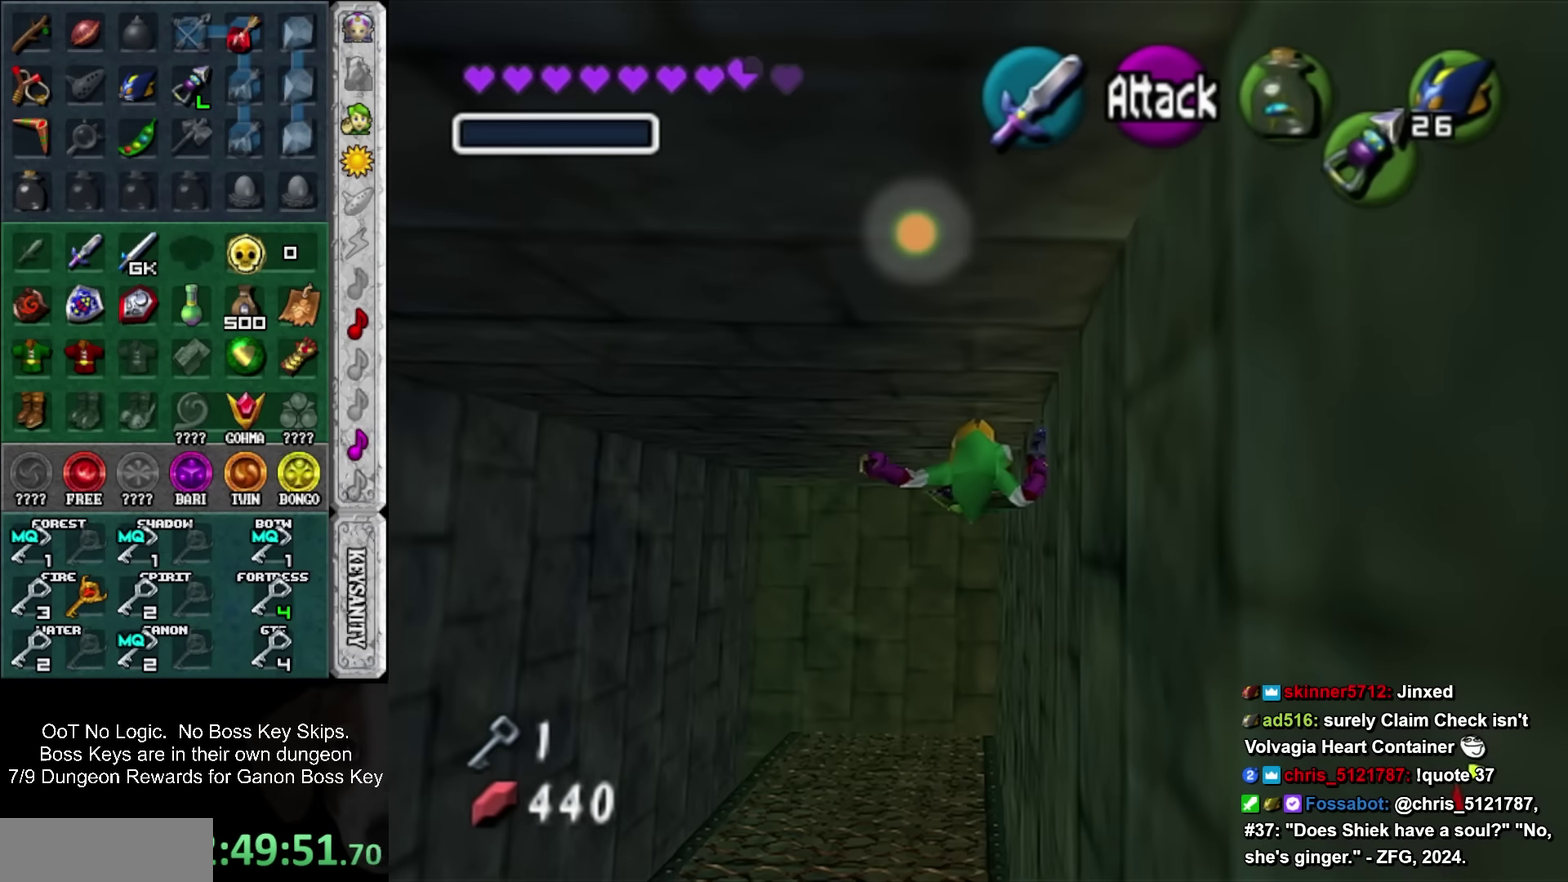
{"buttons": [], "left_stick": "up-right", "events": []}
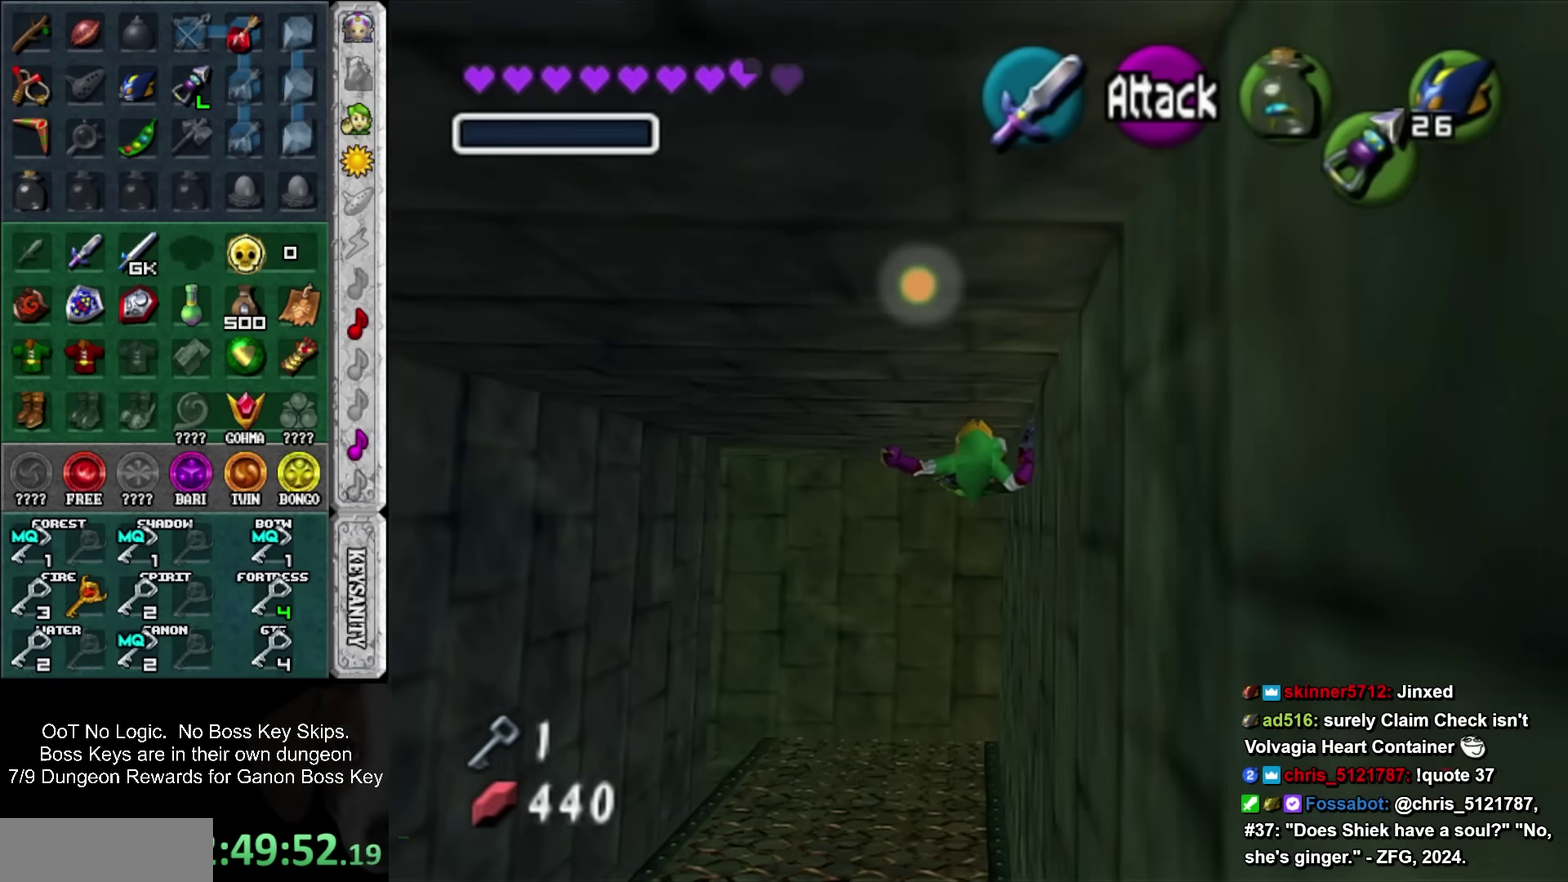
{"buttons": [], "left_stick": "up-right", "events": []}
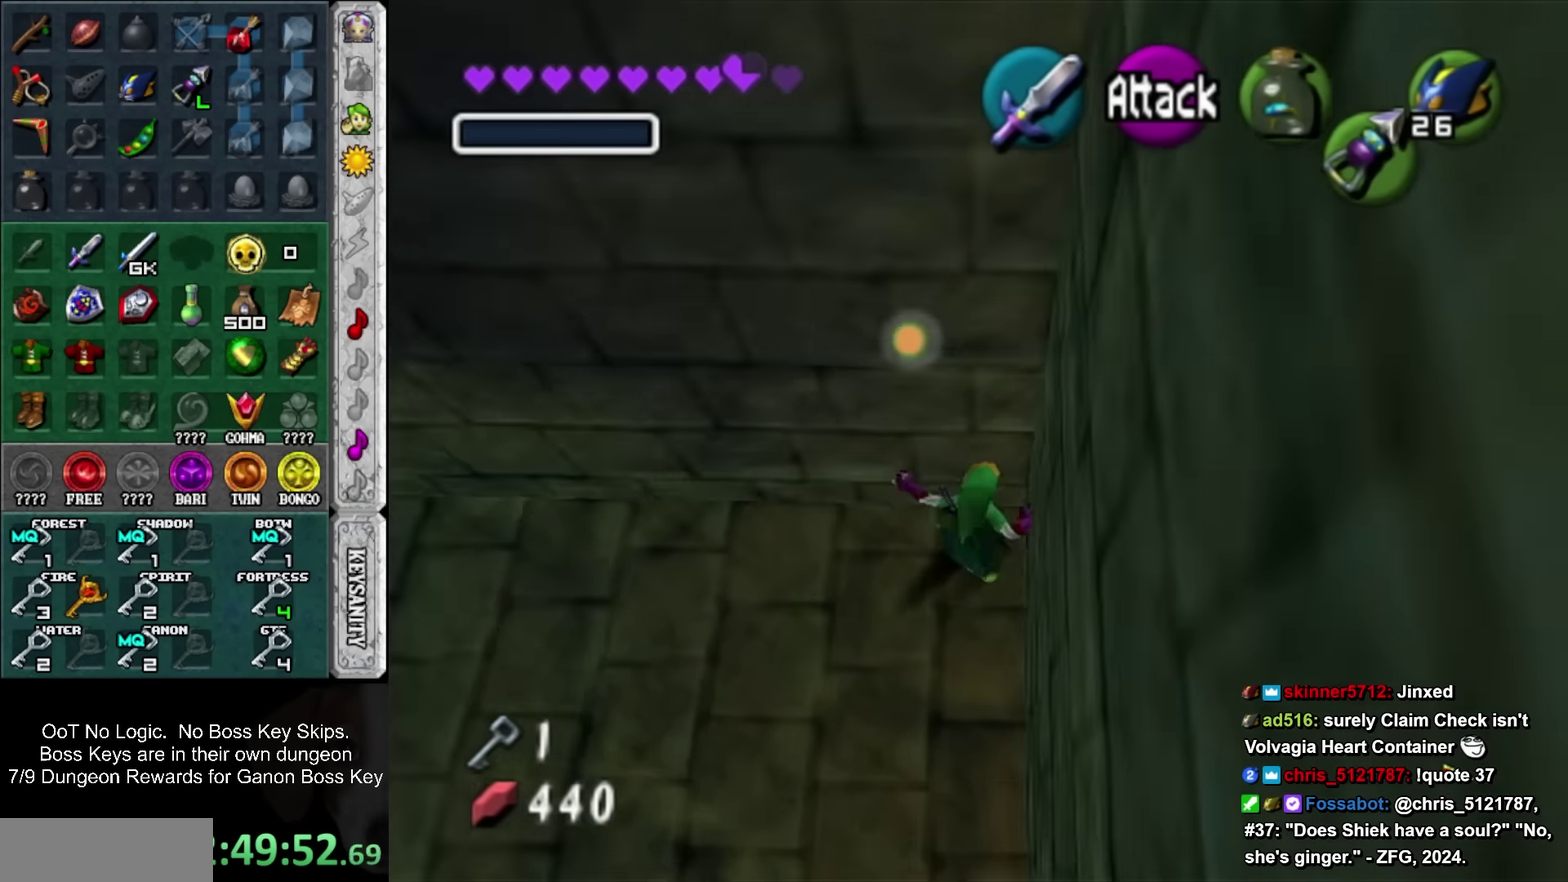
{"buttons": ["L1"], "left_stick": "left", "events": [[67, "L1", "down"], [67, "left_stick", "center"], [500, "left_stick", "left"]]}
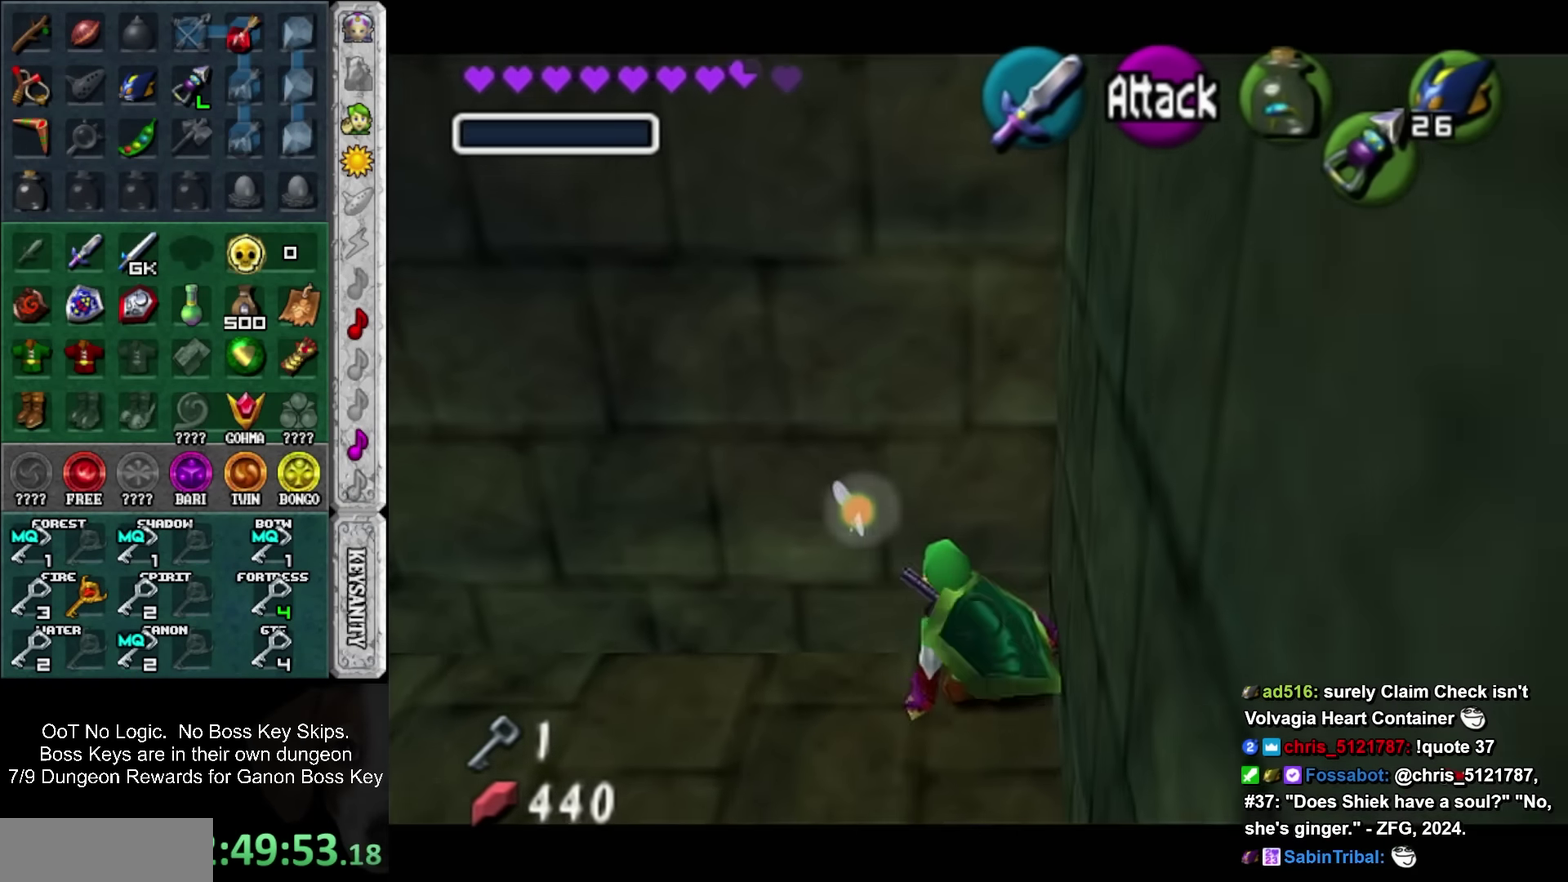
{"buttons": ["SQUARE", "L1"], "left_stick": "left", "events": [[34, "SQUARE", "down"], [167, "SQUARE", "up"], [184, "left_stick", "center"], [384, "SQUARE", "down"], [384, "left_stick", "left"]]}
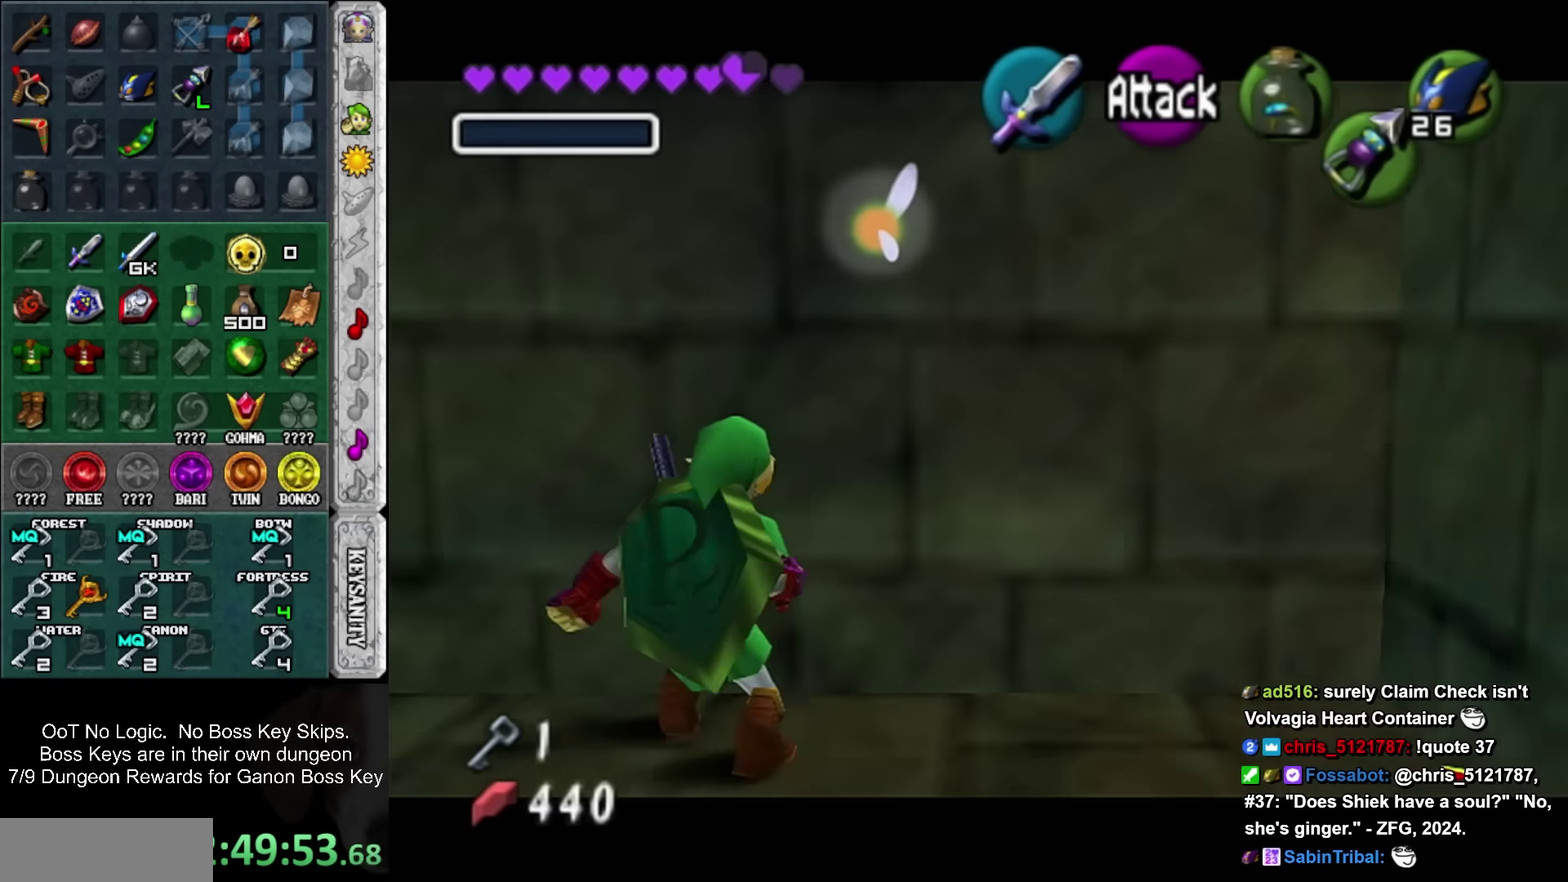
{"buttons": [], "left_stick": "center", "events": [[34, "SQUARE", "up"], [34, "left_stick", "center"], [284, "SQUARE", "down"], [284, "left_stick", "left"], [434, "SQUARE", "up"], [434, "left_stick", "center"], [500, "L1", "up"]]}
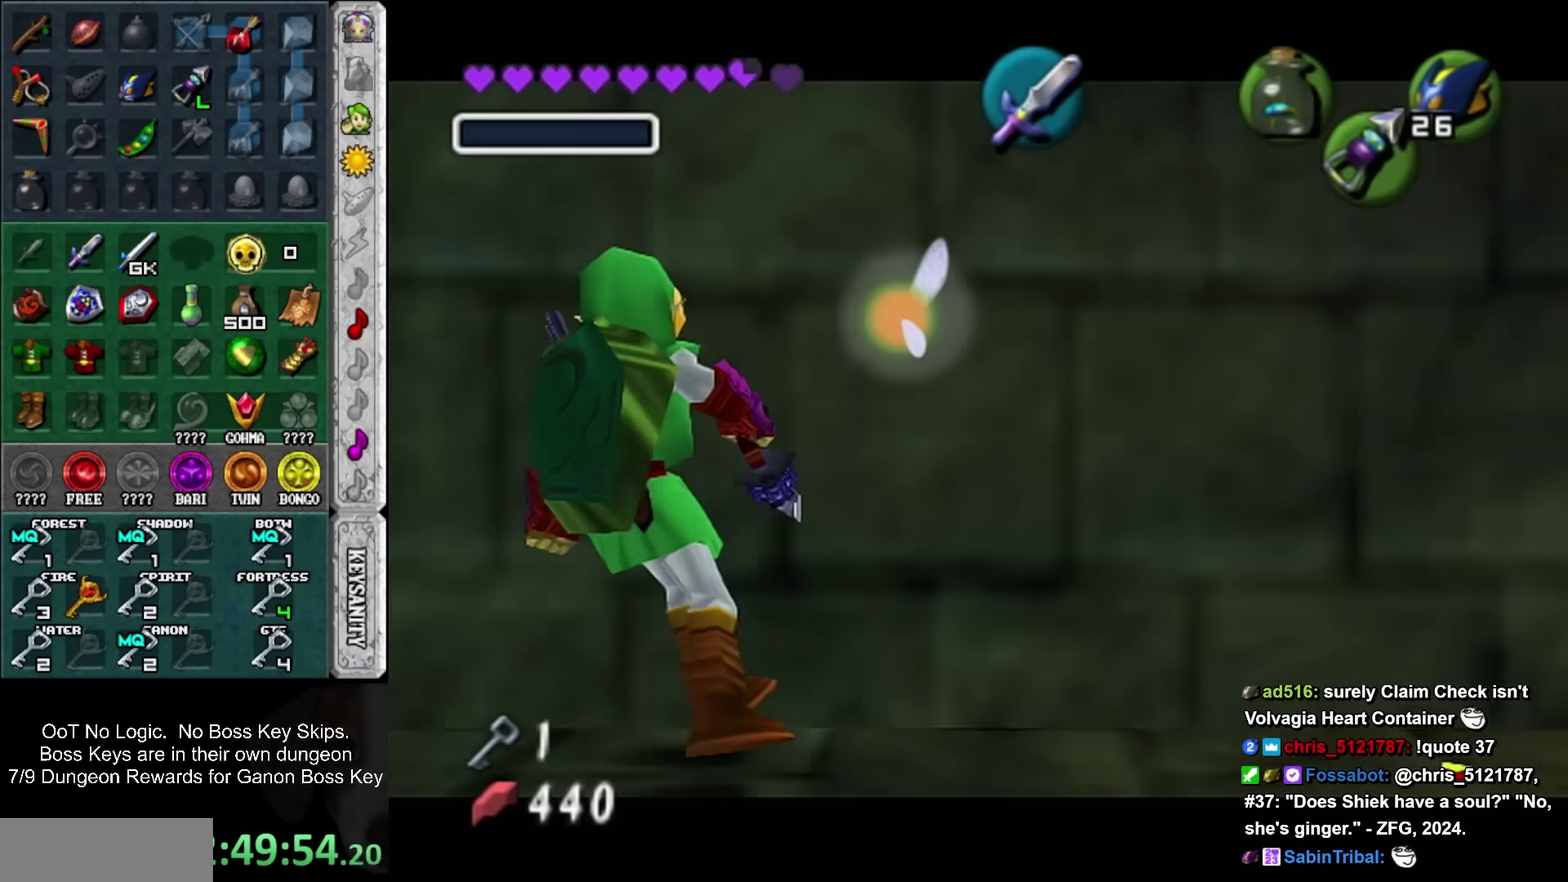
{"buttons": [], "left_stick": "right", "events": [[467, "left_stick", "right"]]}
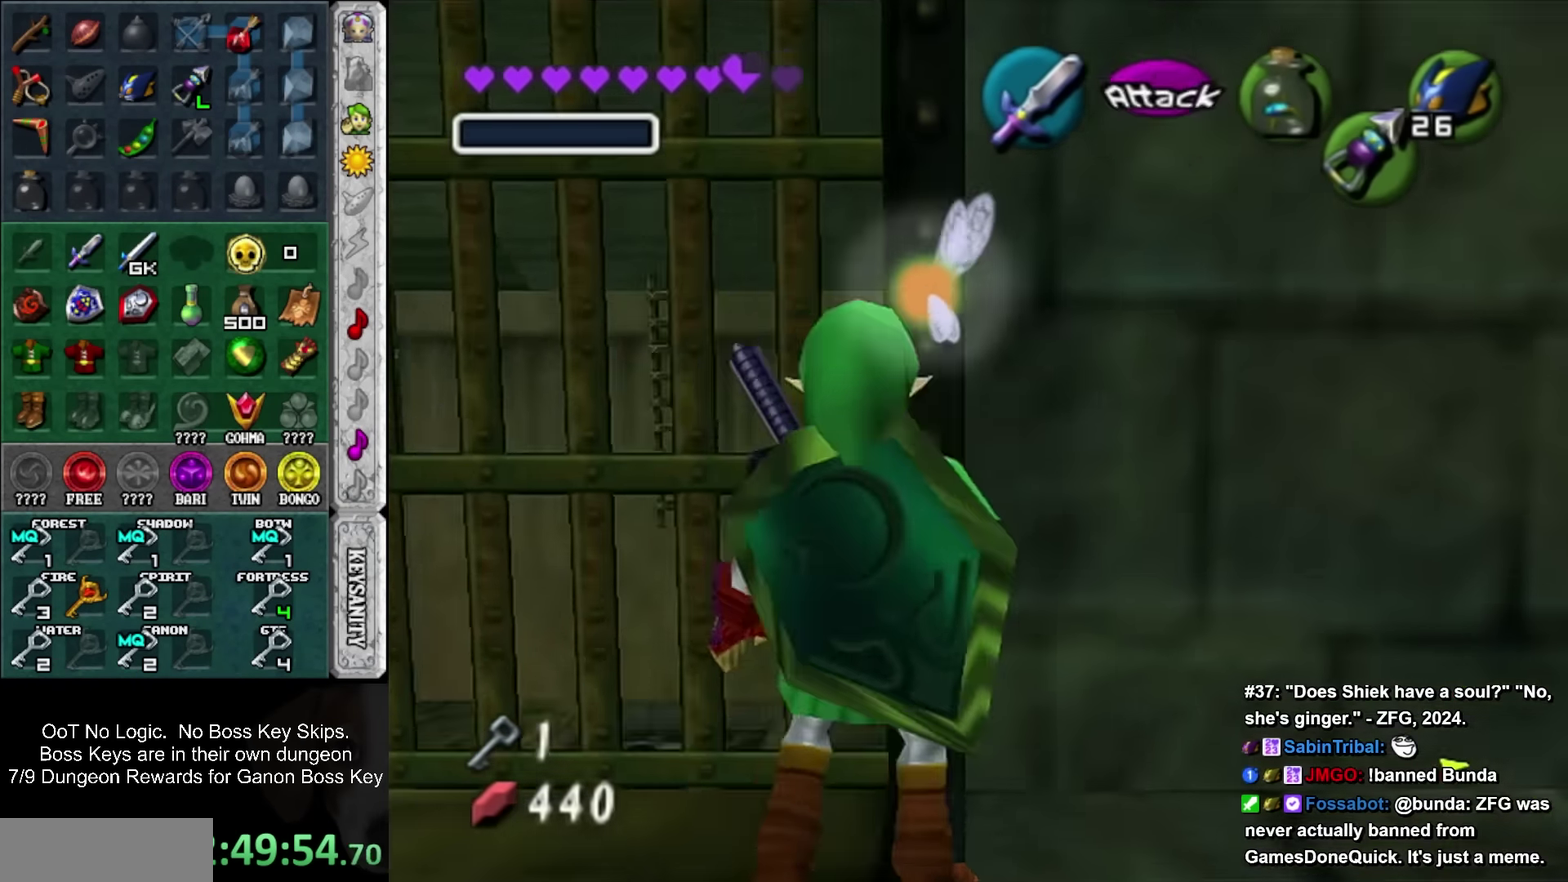
{"buttons": ["R1"], "left_stick": "center", "events": [[100, "left_stick", "center"], [317, "CROSS", "down"], [417, "R1", "down"], [434, "CROSS", "up"]]}
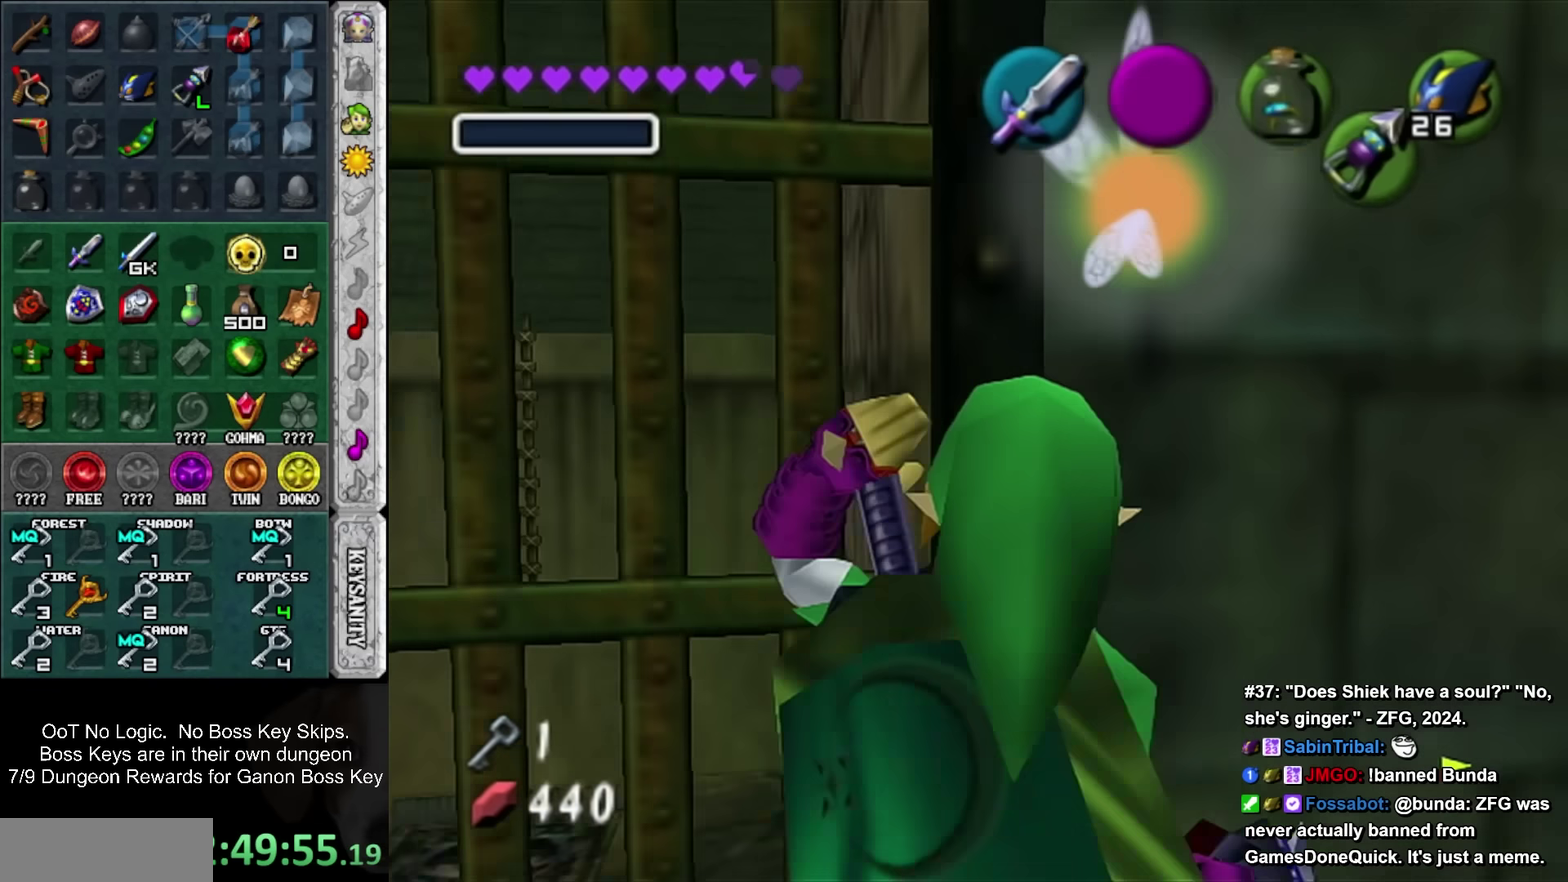
{"buttons": ["L1", "R1"], "left_stick": "center", "events": [[134, "CROSS", "down"], [250, "CROSS", "up"], [467, "L1", "down"]]}
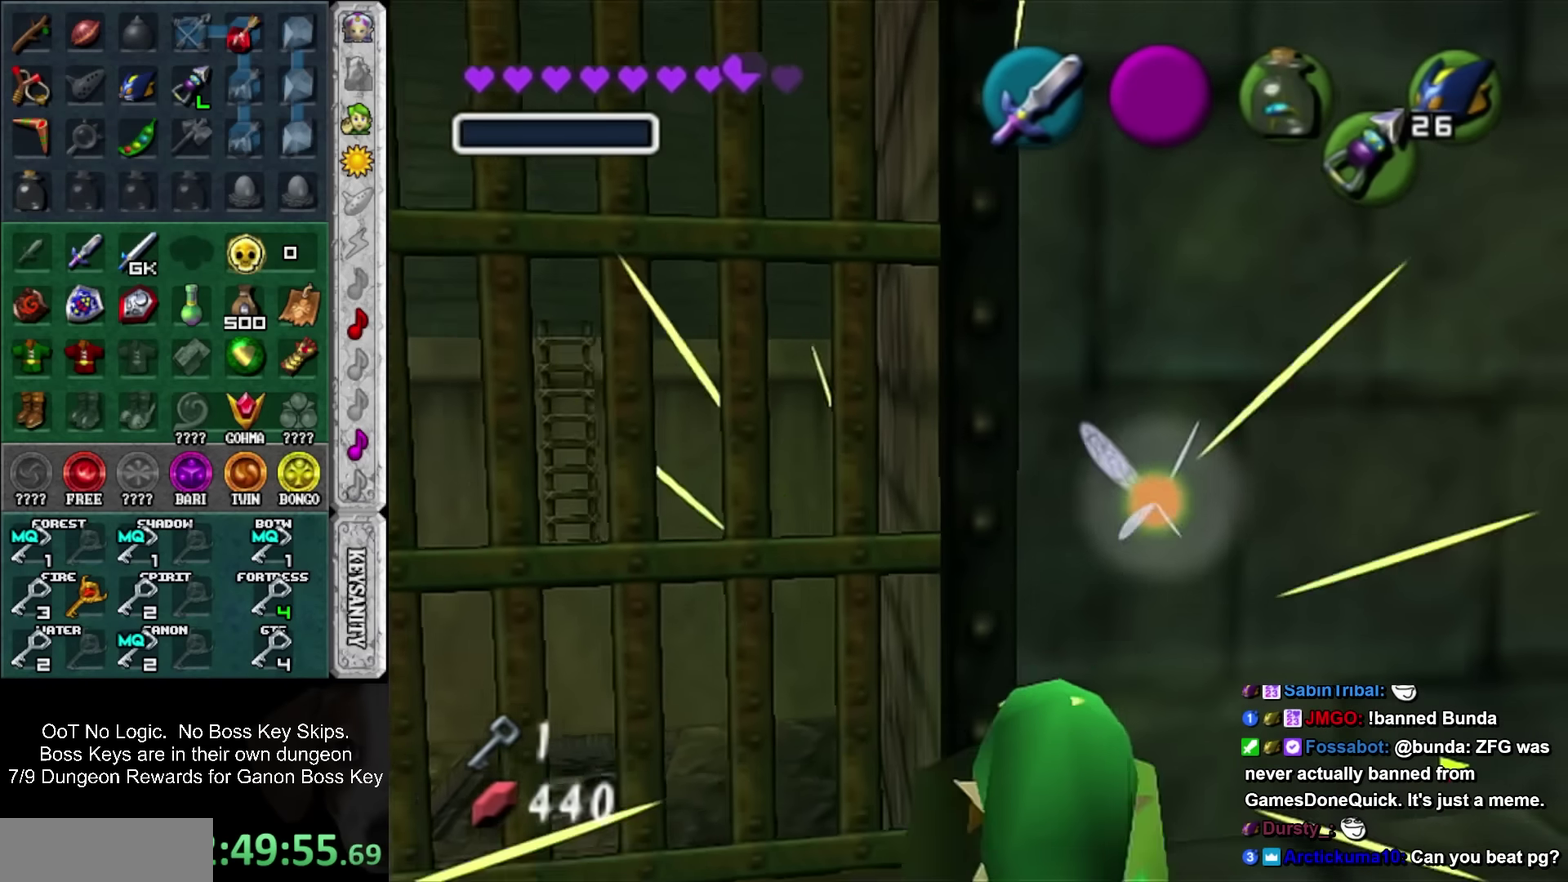
{"buttons": ["R1"], "left_stick": "center", "events": [[167, "SQUARE", "down"], [284, "SQUARE", "up"], [317, "L1", "up"]]}
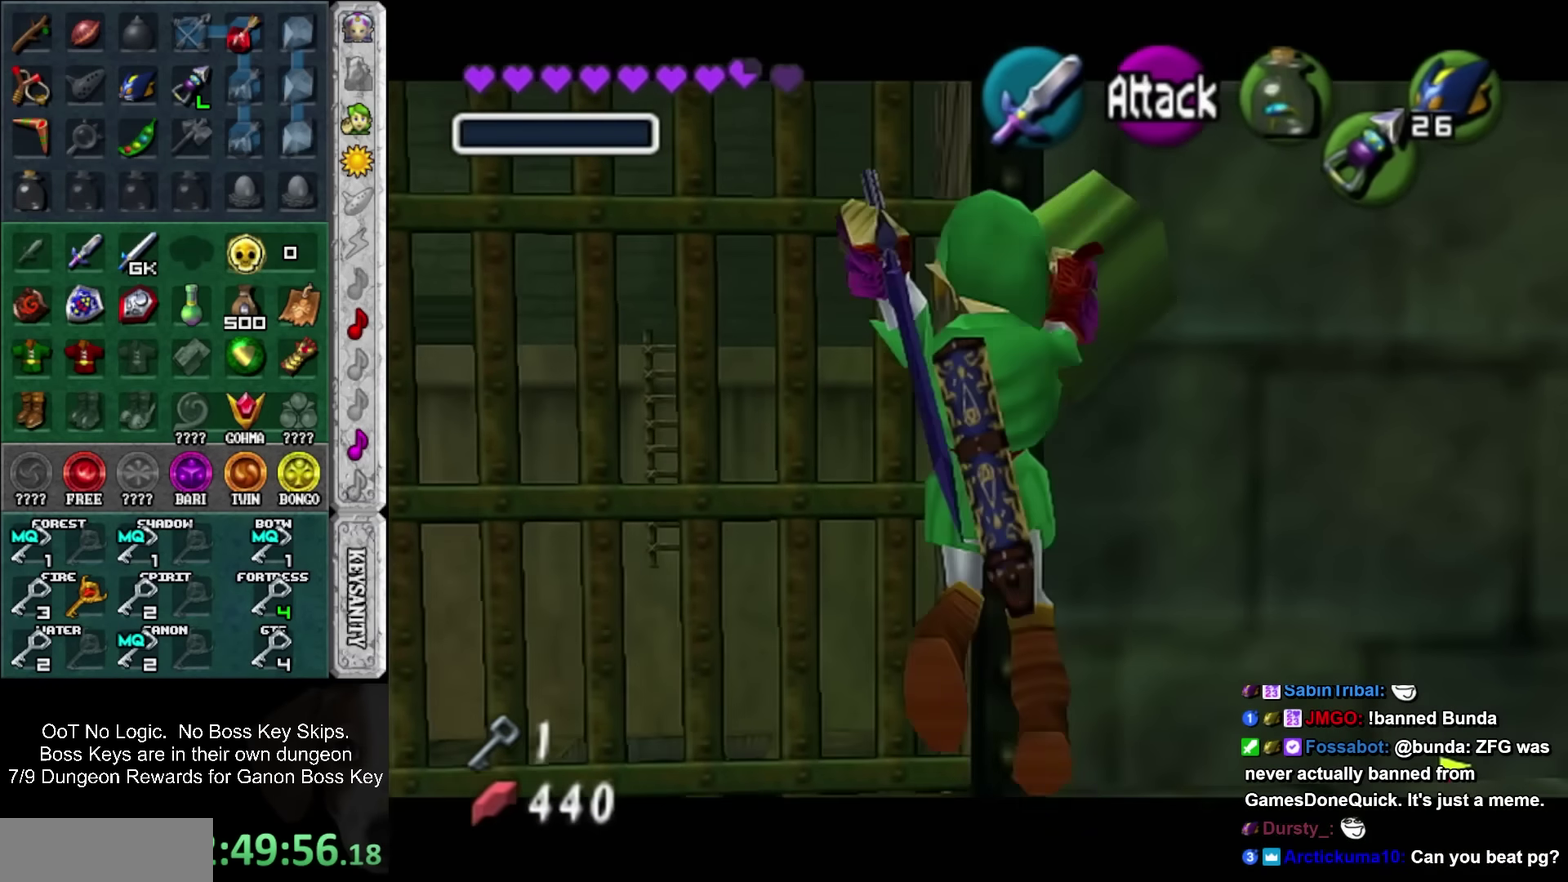
{"buttons": ["R1"], "left_stick": "center", "events": []}
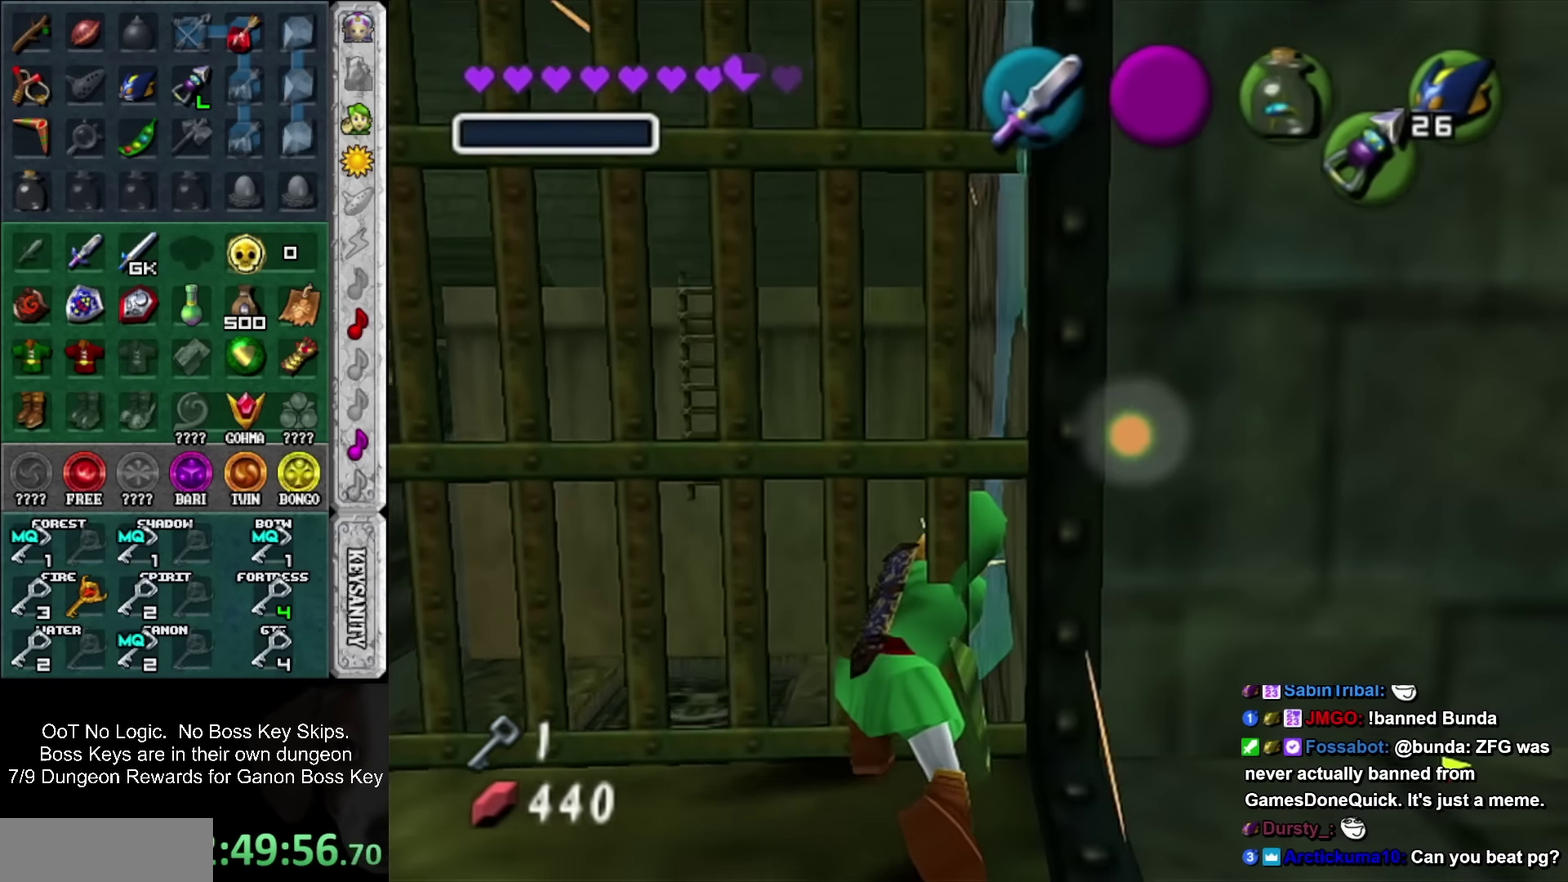
{"buttons": [], "left_stick": "up-left", "events": [[100, "left_stick", "left"], [134, "R1", "up"], [434, "left_stick", "up-left"]]}
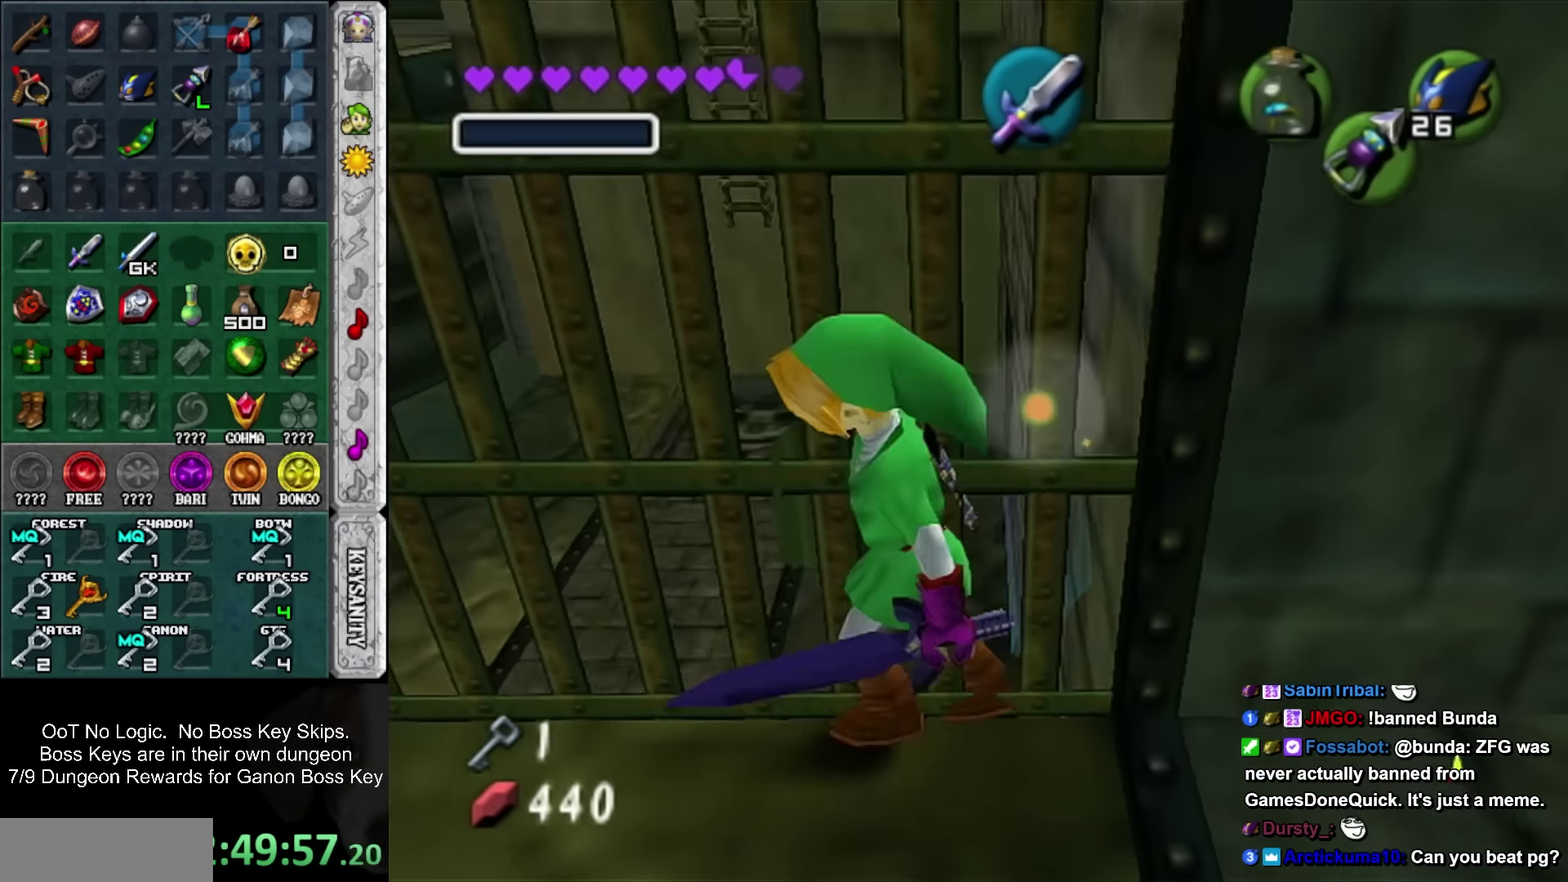
{"buttons": [], "left_stick": "center", "events": [[150, "left_stick", "up"], [434, "left_stick", "center"]]}
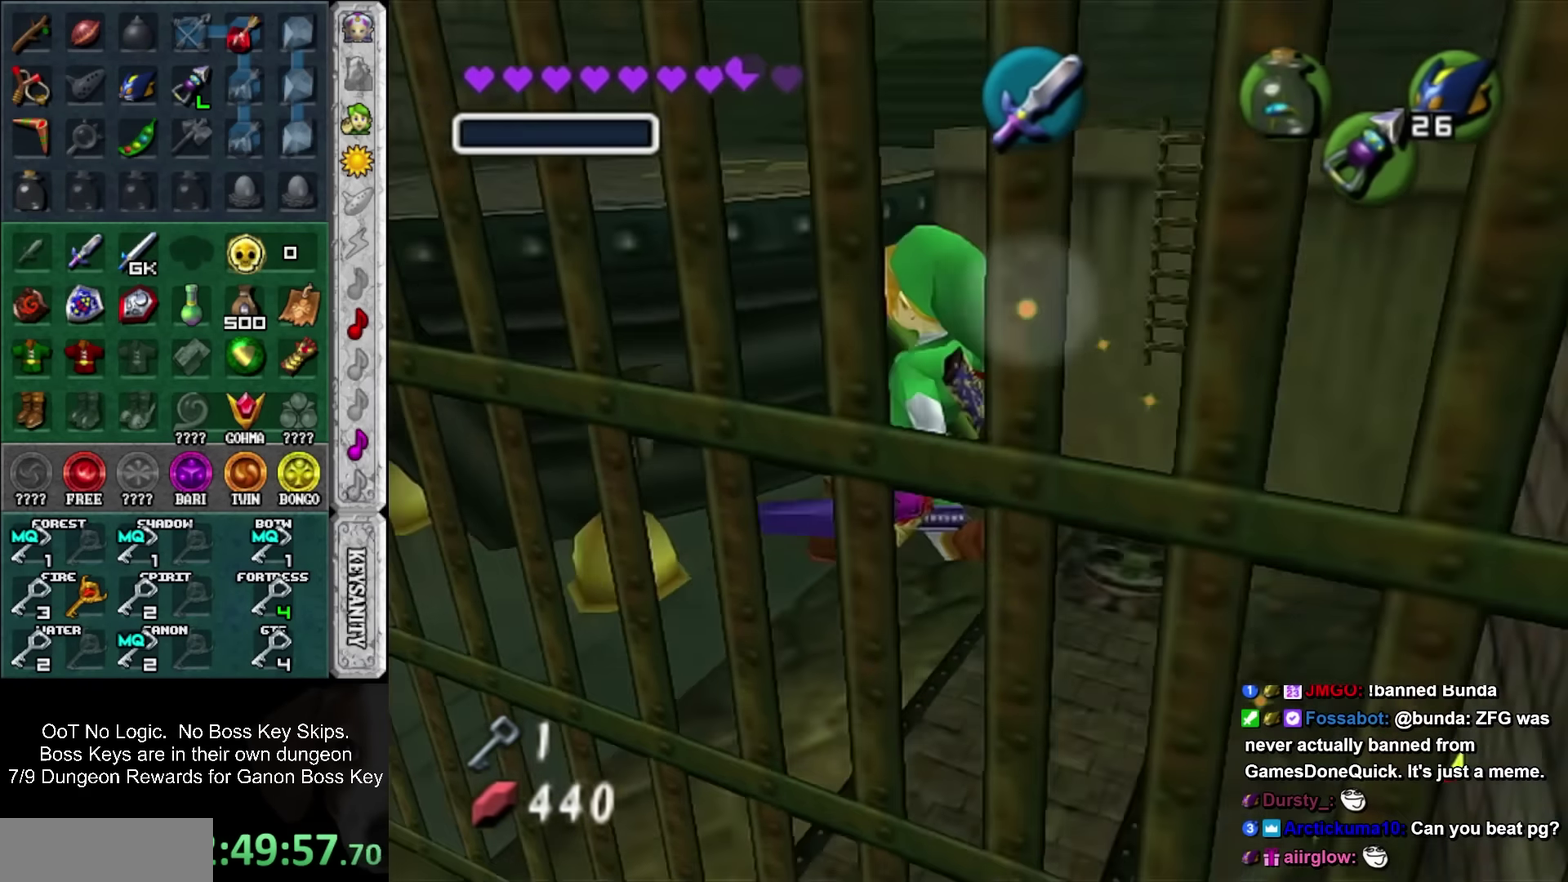
{"buttons": [], "left_stick": "center", "events": []}
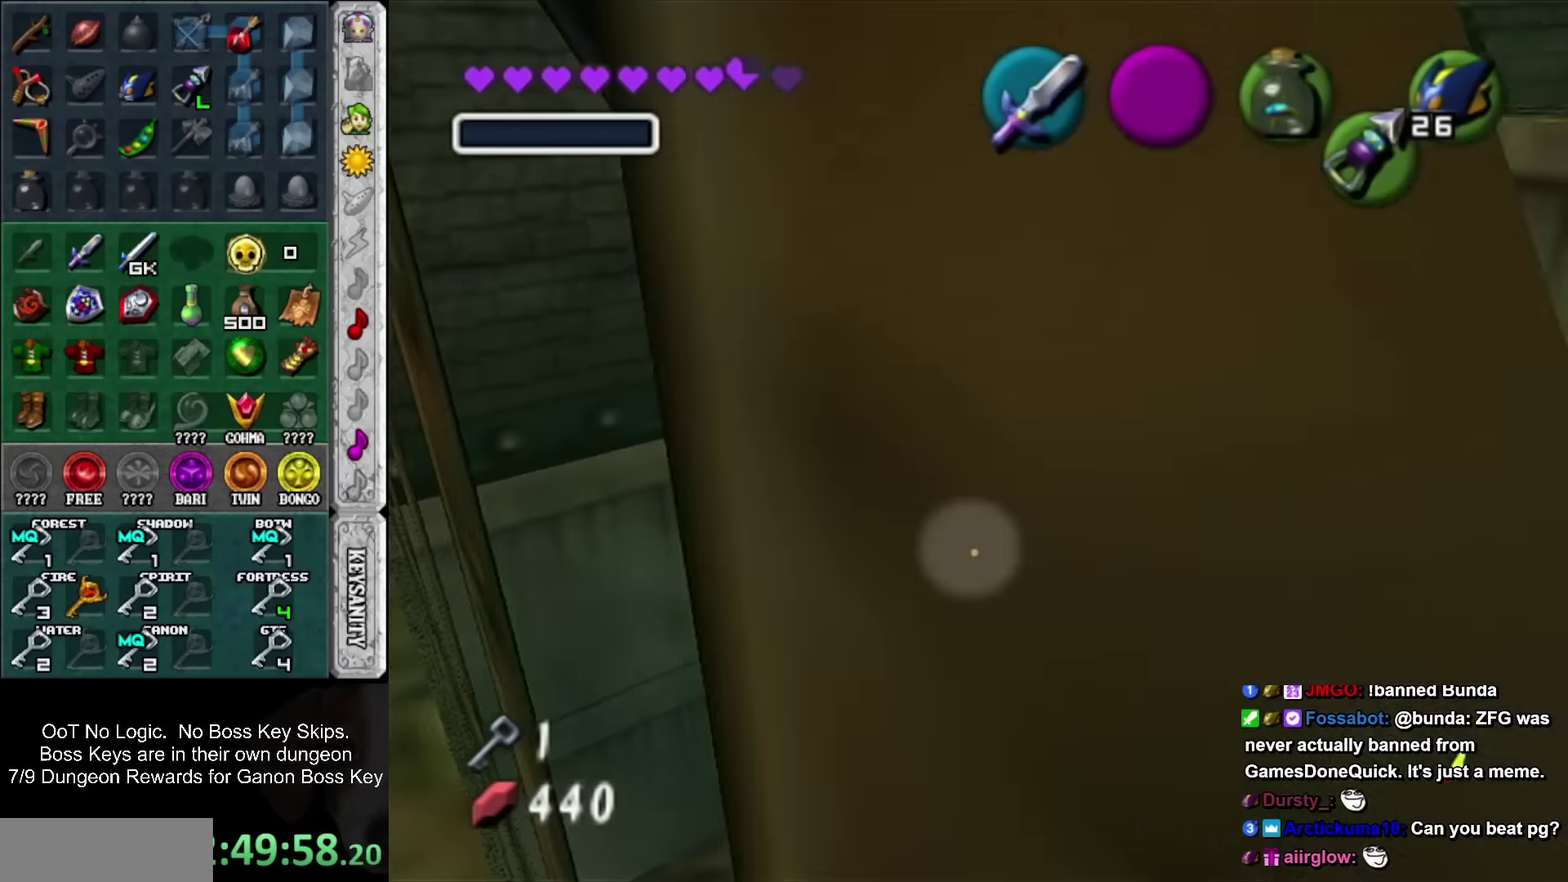
{"buttons": ["L1"], "left_stick": "center", "events": [[250, "left_stick", "up-right"], [383, "left_stick", "center"], [417, "L1", "down"]]}
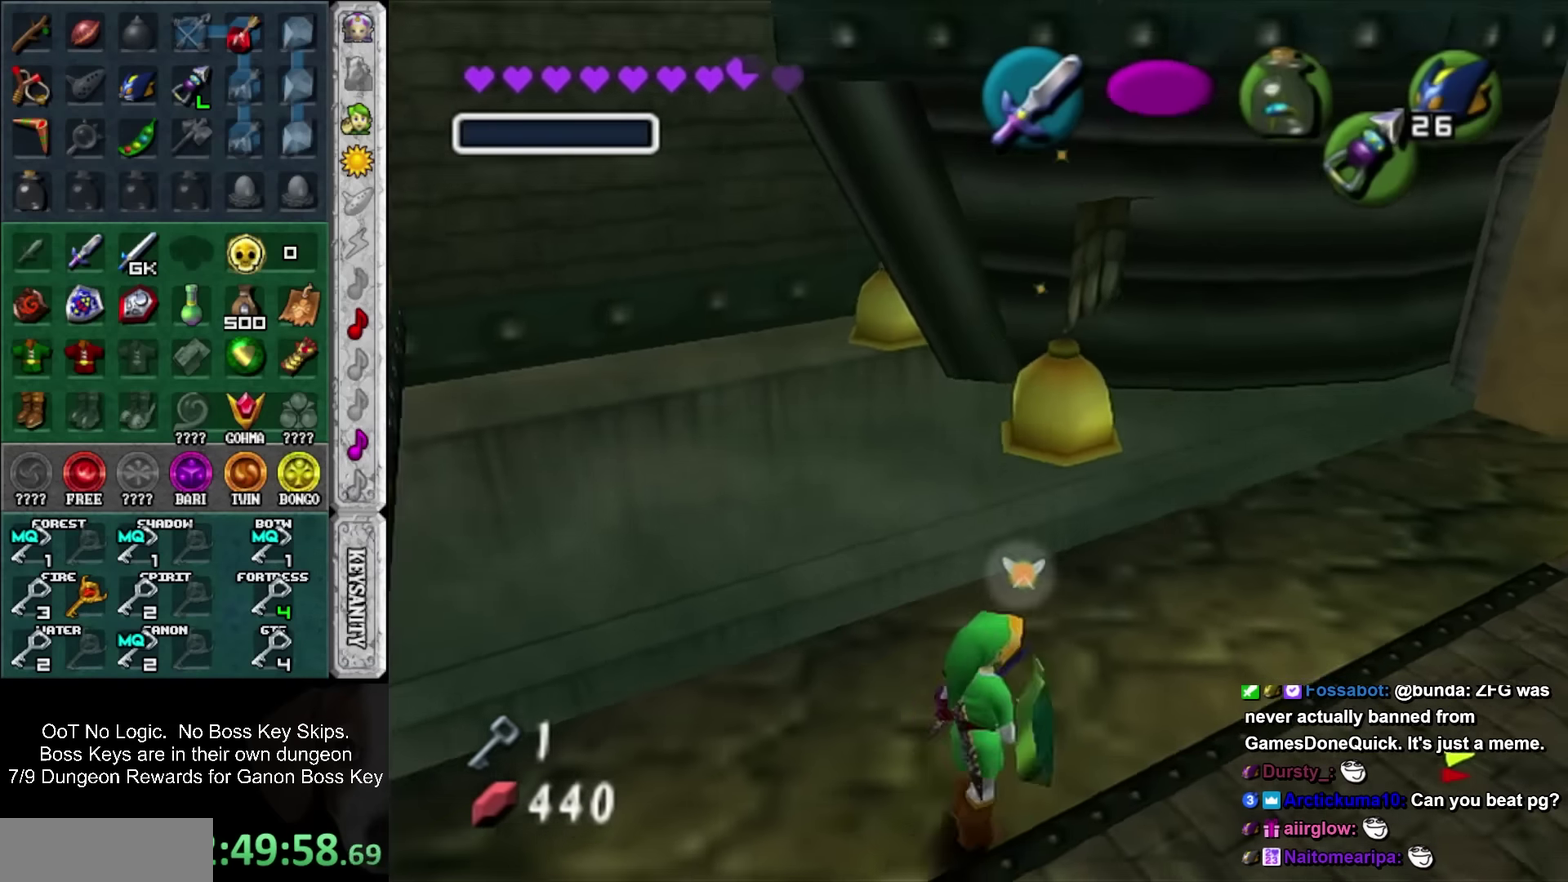
{"buttons": ["SQUARE"], "left_stick": "up-right", "events": [[133, "L1", "up"], [217, "left_stick", "right"], [283, "left_stick", "up-right"], [383, "SQUARE", "down"]]}
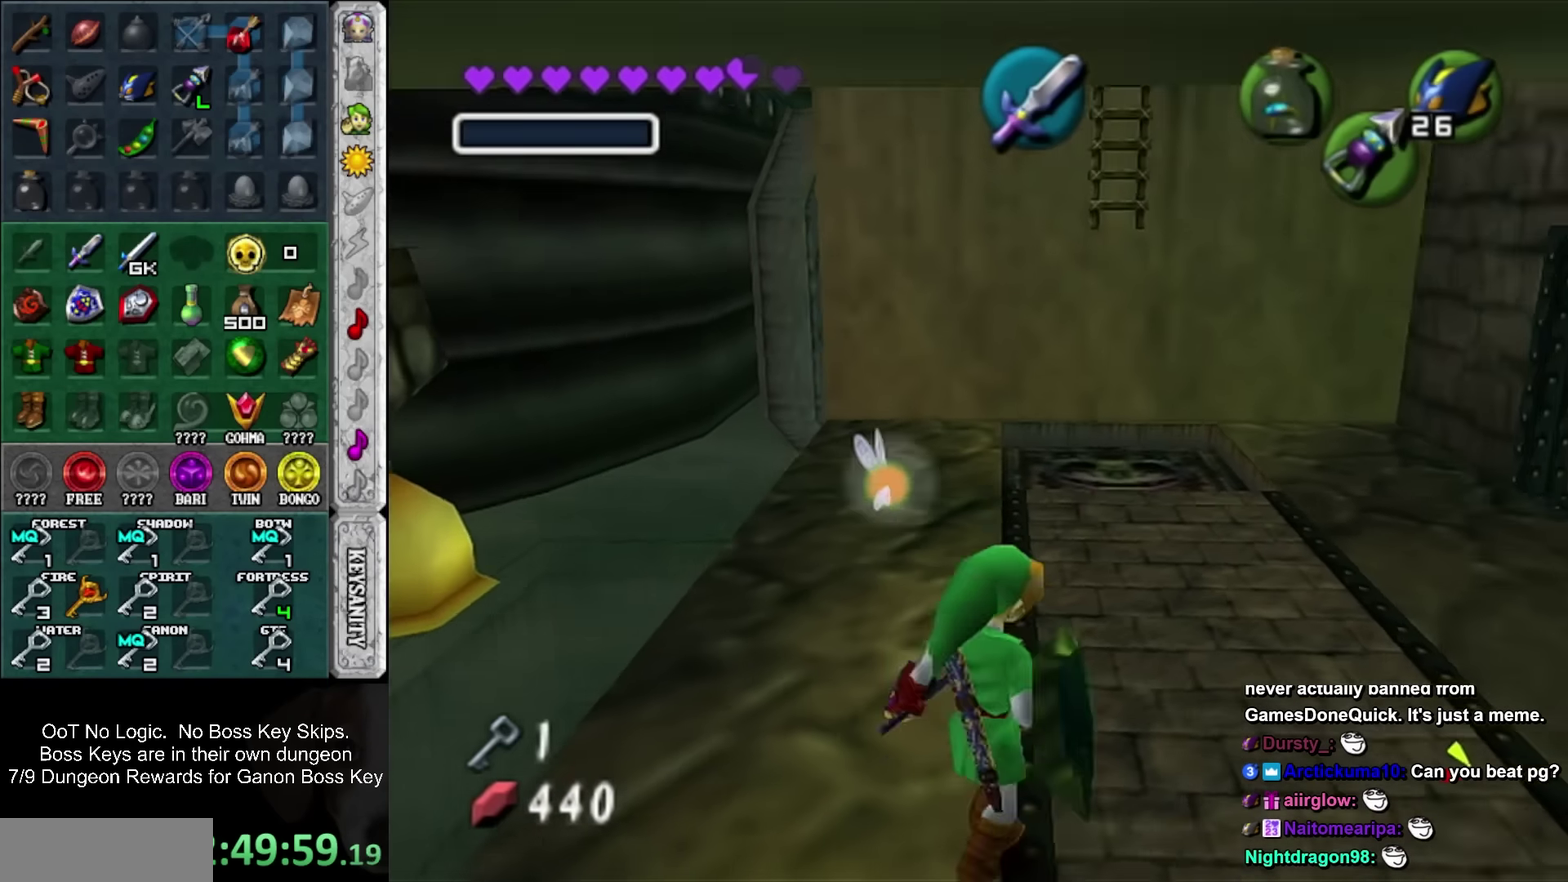
{"buttons": [], "left_stick": "up-right", "events": [[33, "SQUARE", "up"]]}
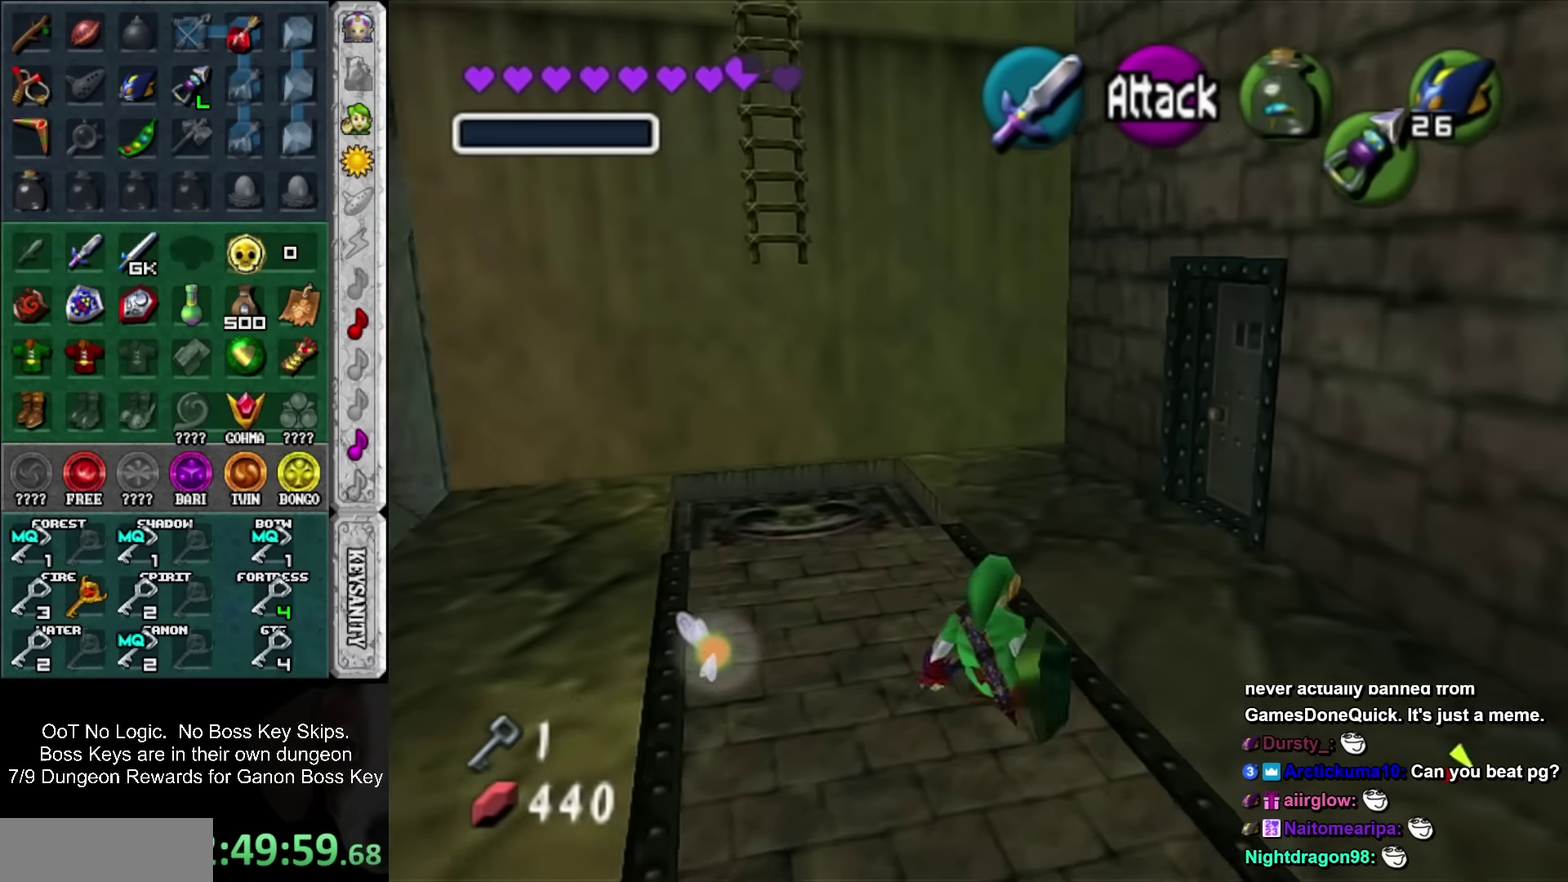
{"buttons": [], "left_stick": "up", "events": [[383, "left_stick", "up"]]}
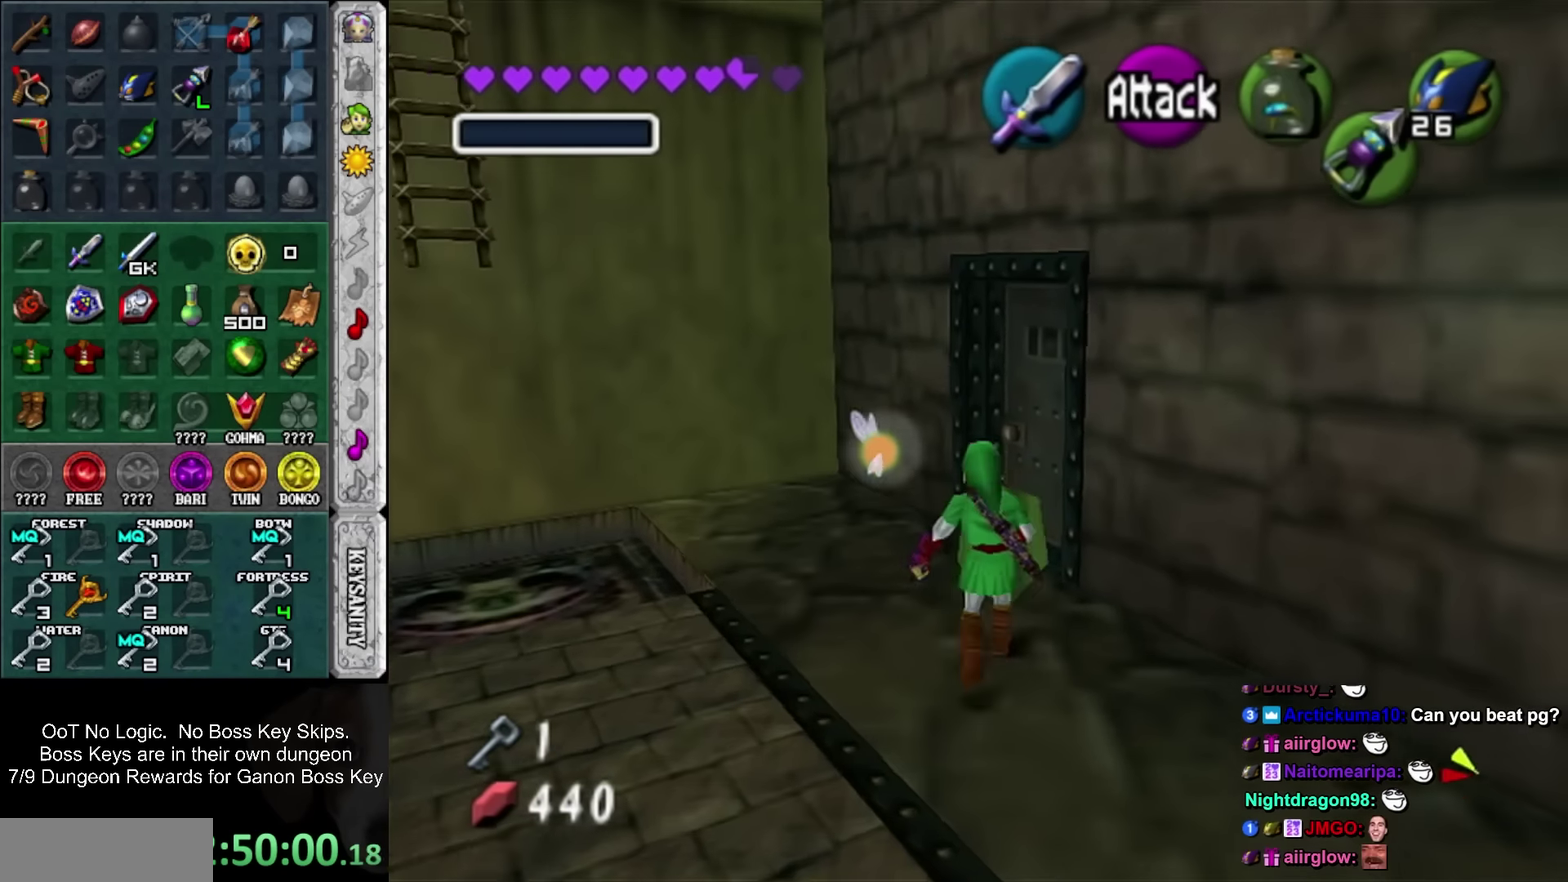
{"buttons": [], "left_stick": "center", "events": [[250, "left_stick", "up-right"], [283, "SQUARE", "down"], [350, "SQUARE", "up"], [350, "left_stick", "center"], [417, "SQUARE", "down"], [467, "SQUARE", "up"]]}
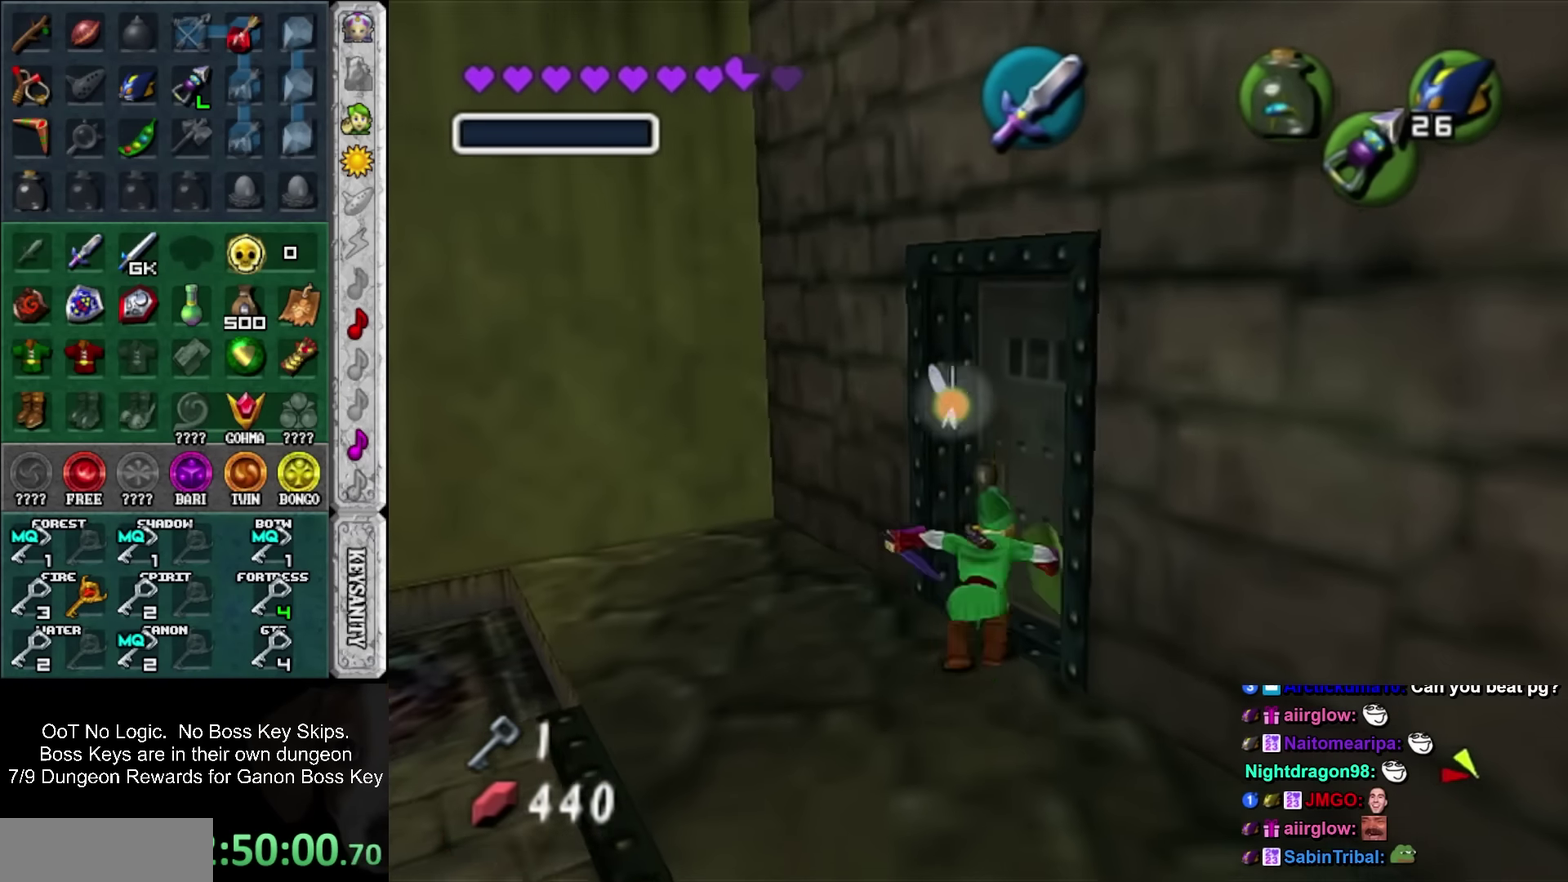
{"buttons": [], "left_stick": "right", "events": [[33, "SQUARE", "down"], [133, "SQUARE", "up"], [183, "SQUARE", "down"], [250, "SQUARE", "up"], [433, "SQUARE", "down"], [433, "left_stick", "right"], [500, "SQUARE", "up"]]}
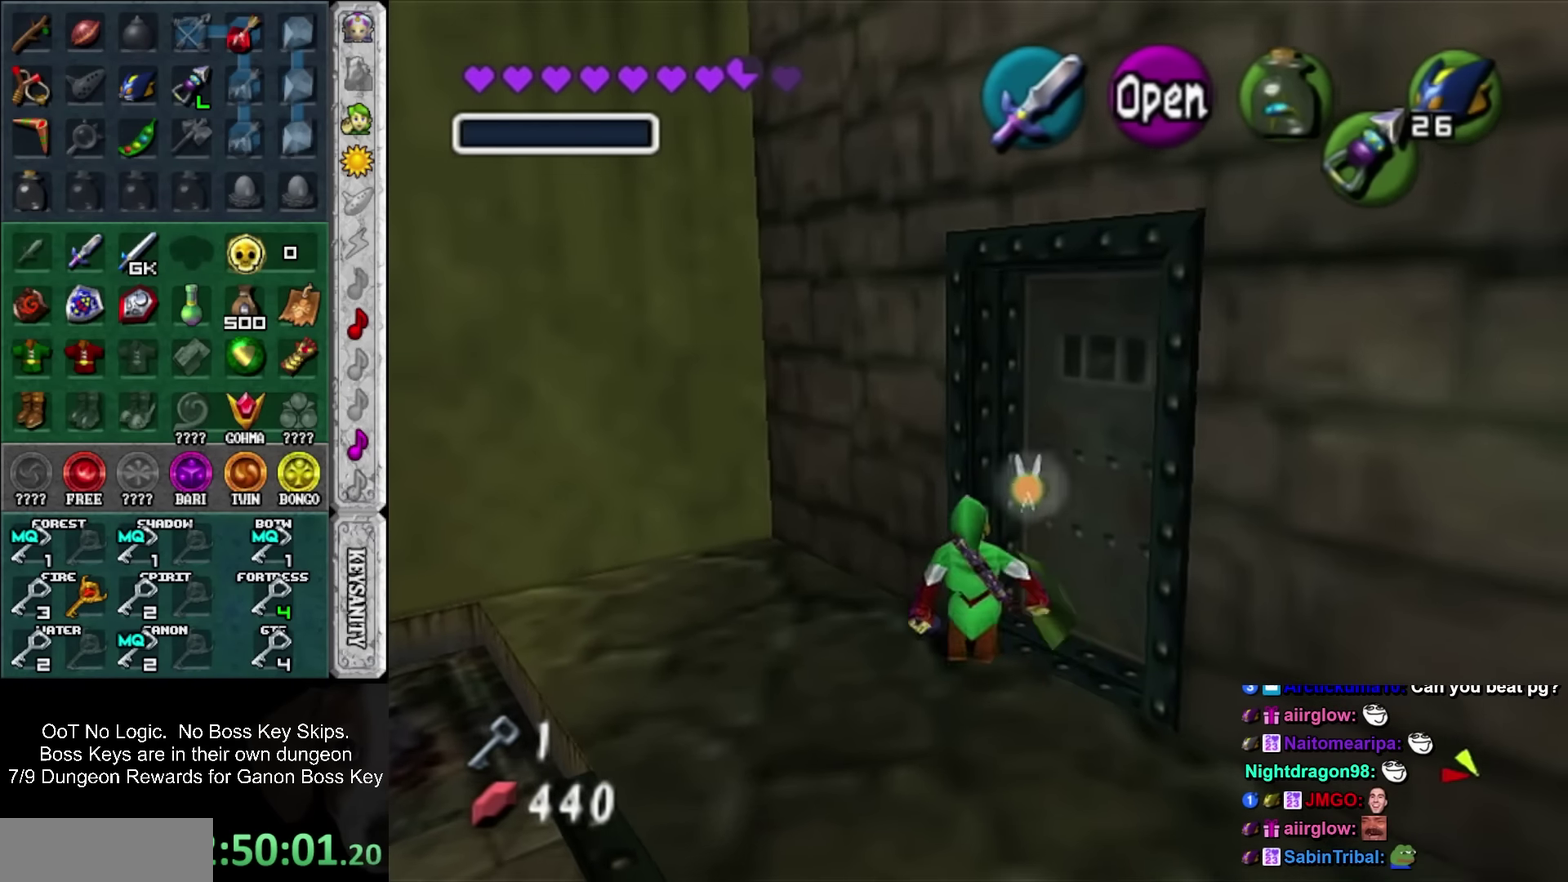
{"buttons": ["SQUARE"], "left_stick": "up", "events": [[100, "SQUARE", "down"], [133, "left_stick", "center"], [150, "SQUARE", "up"], [250, "SQUARE", "down"], [317, "SQUARE", "up"], [383, "SQUARE", "down"], [467, "left_stick", "up"]]}
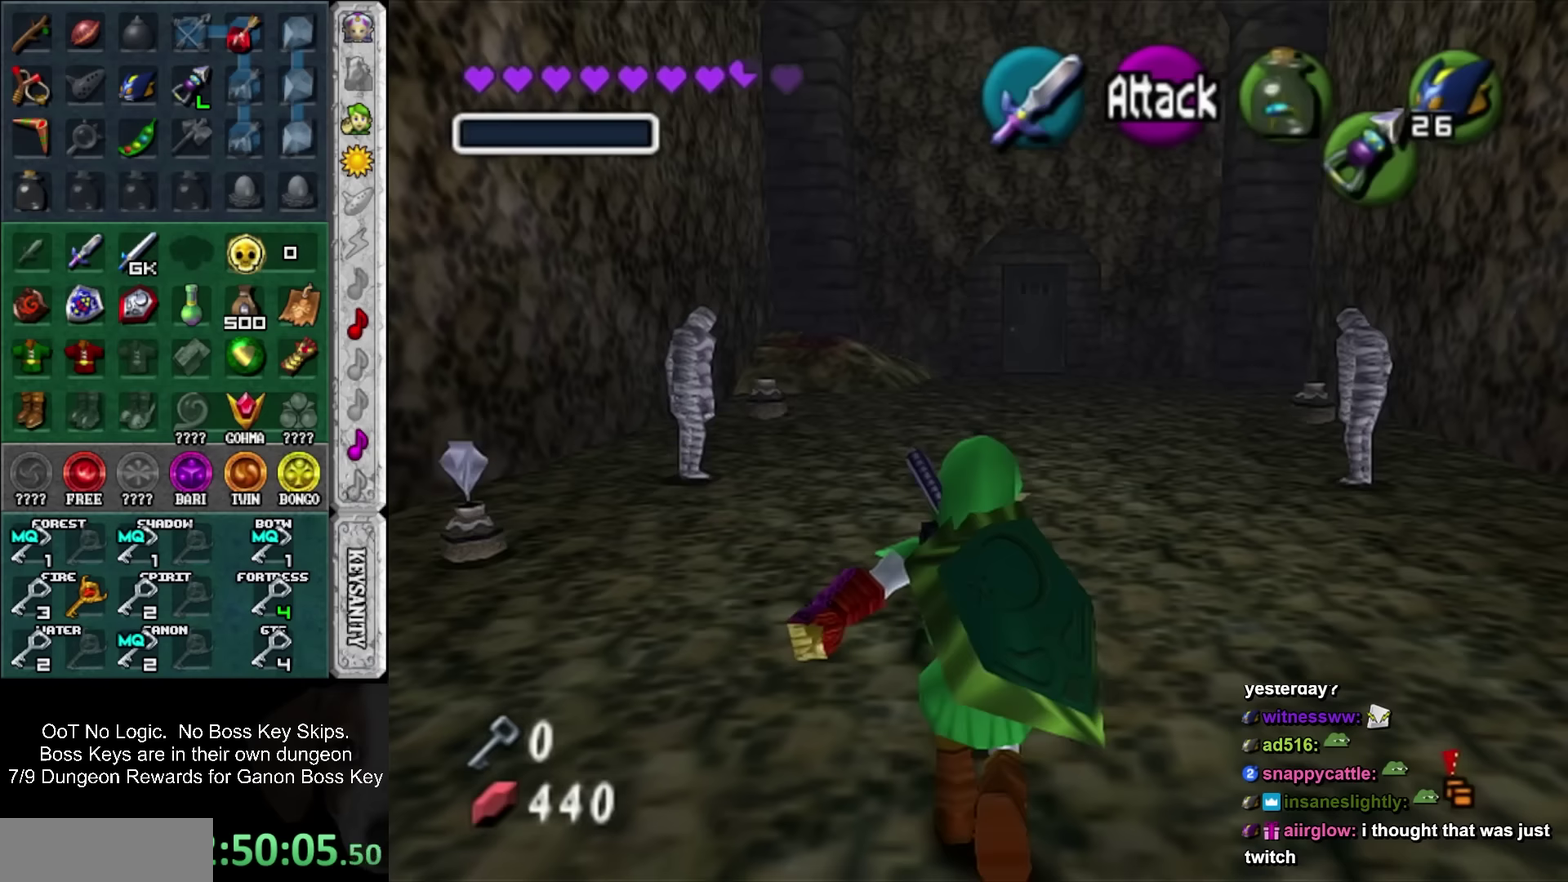
{"buttons": [], "left_stick": "up", "events": [[117, "SQUARE", "up"]]}
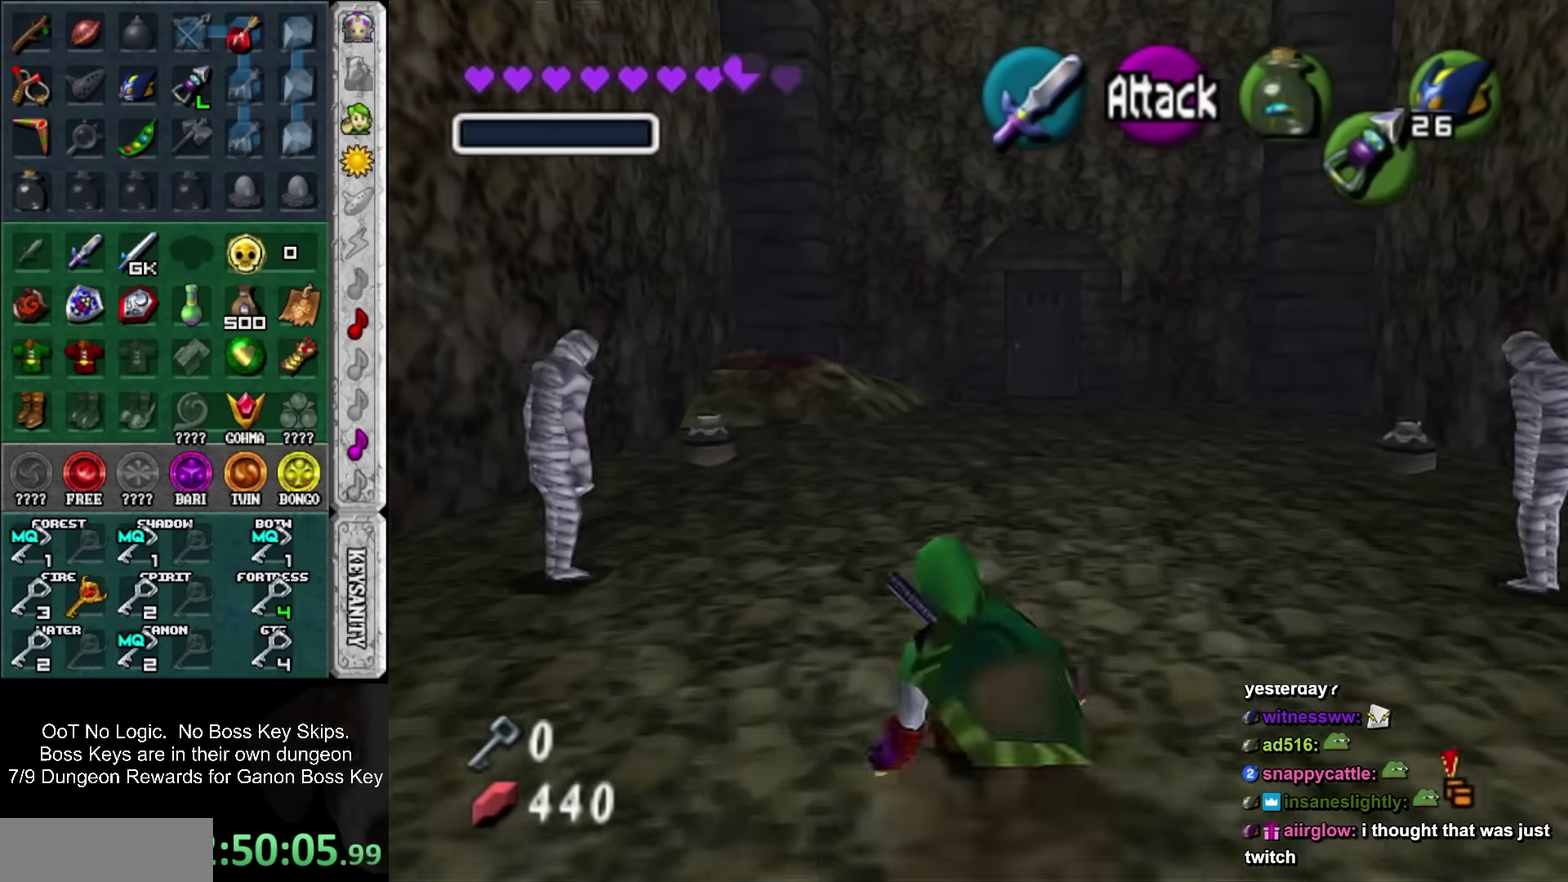
{"buttons": [], "left_stick": "up", "events": [[17, "SQUARE", "down"], [267, "SQUARE", "up"]]}
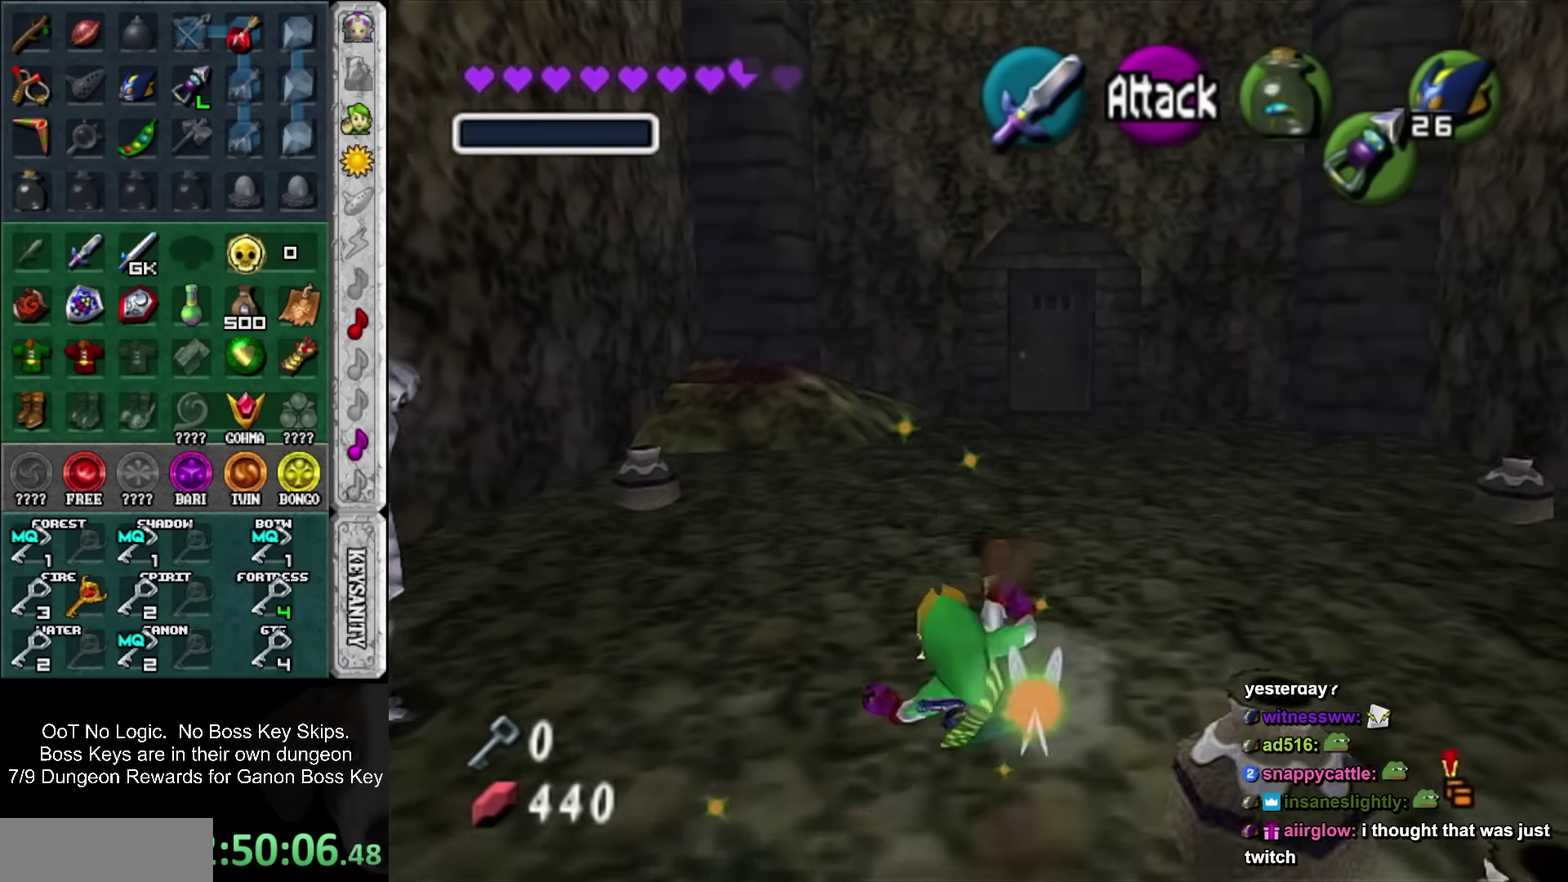
{"buttons": [], "left_stick": "up", "events": [[167, "SQUARE", "down"], [417, "SQUARE", "up"]]}
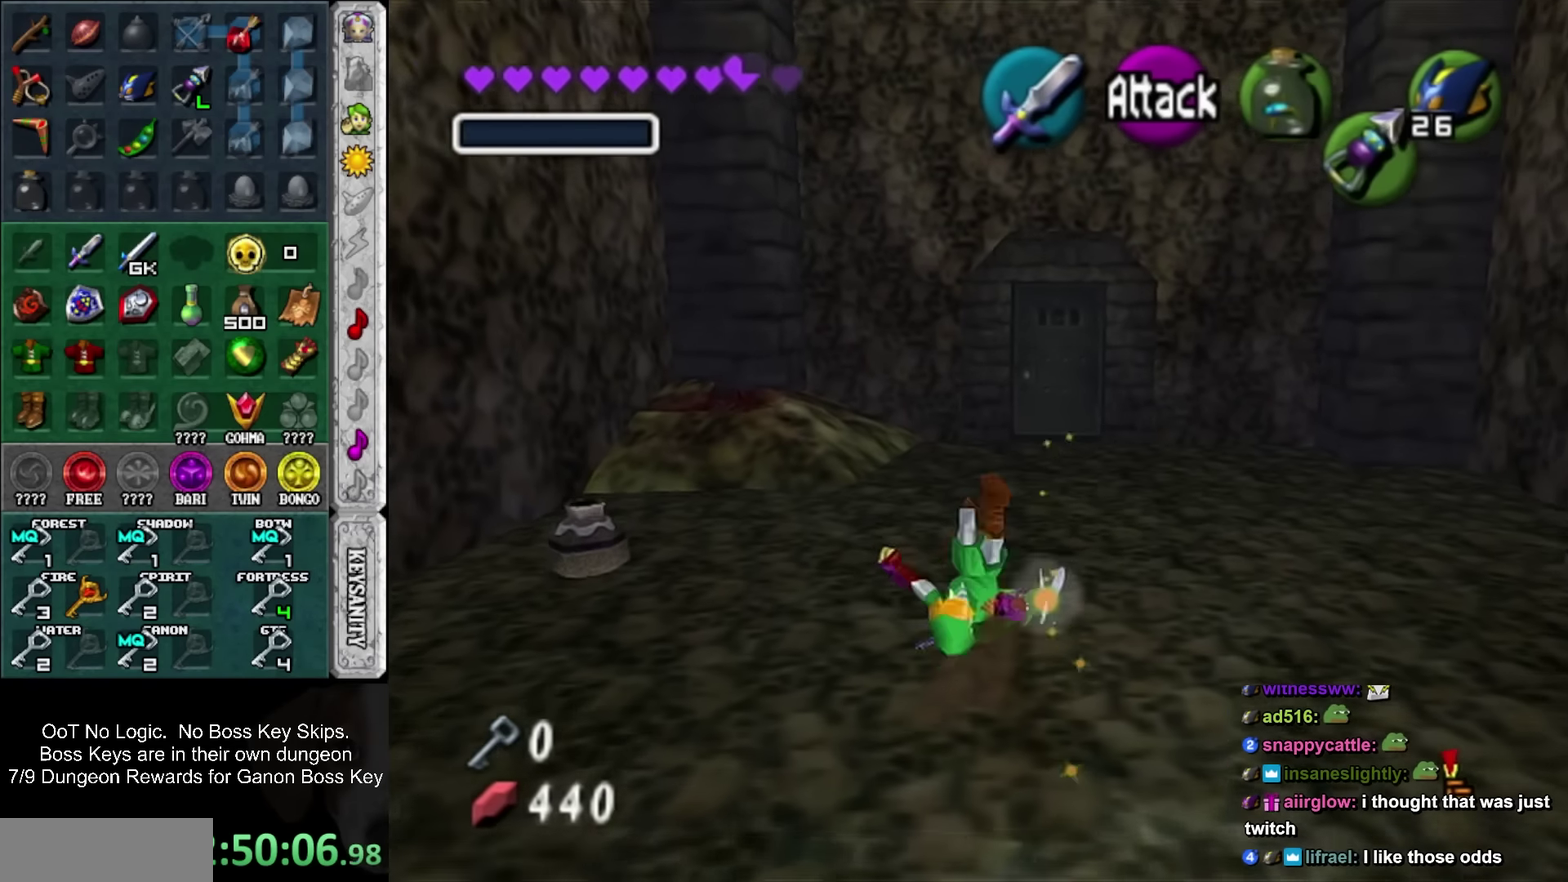
{"buttons": ["CIRCLE", "L1"], "left_stick": "center", "events": [[234, "left_stick", "up-left"], [384, "L1", "down"], [417, "left_stick", "center"], [484, "CIRCLE", "down"]]}
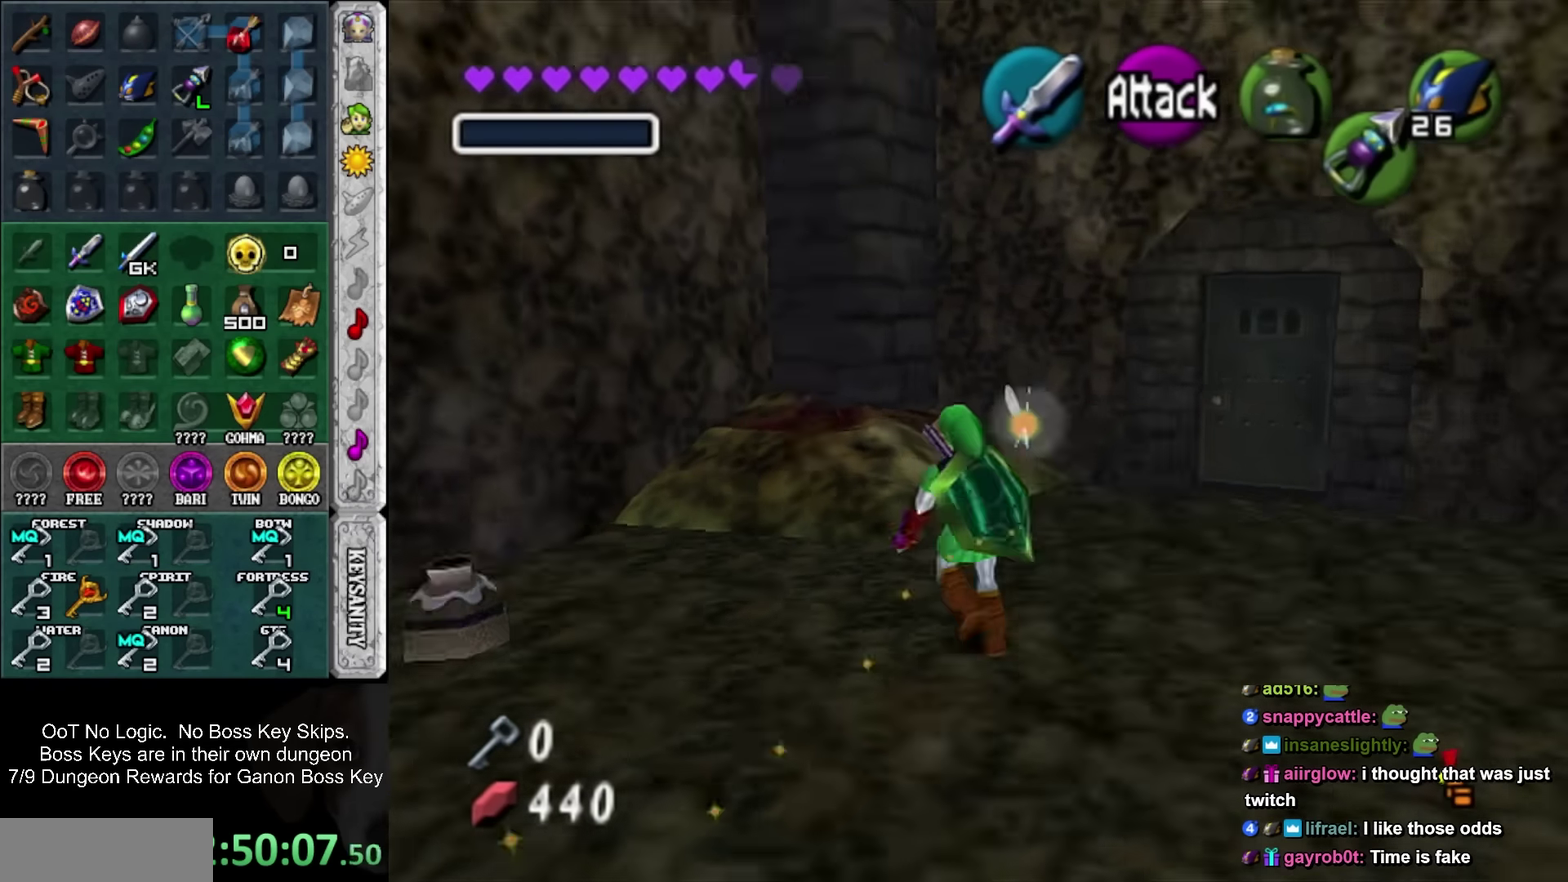
{"buttons": ["CROSS"], "left_stick": "up", "events": [[117, "R1", "down"], [117, "left_stick", "up"], [167, "CIRCLE", "up"], [234, "R1", "up"], [300, "CROSS", "down"], [384, "L1", "up"], [417, "CROSS", "up"], [484, "CROSS", "down"]]}
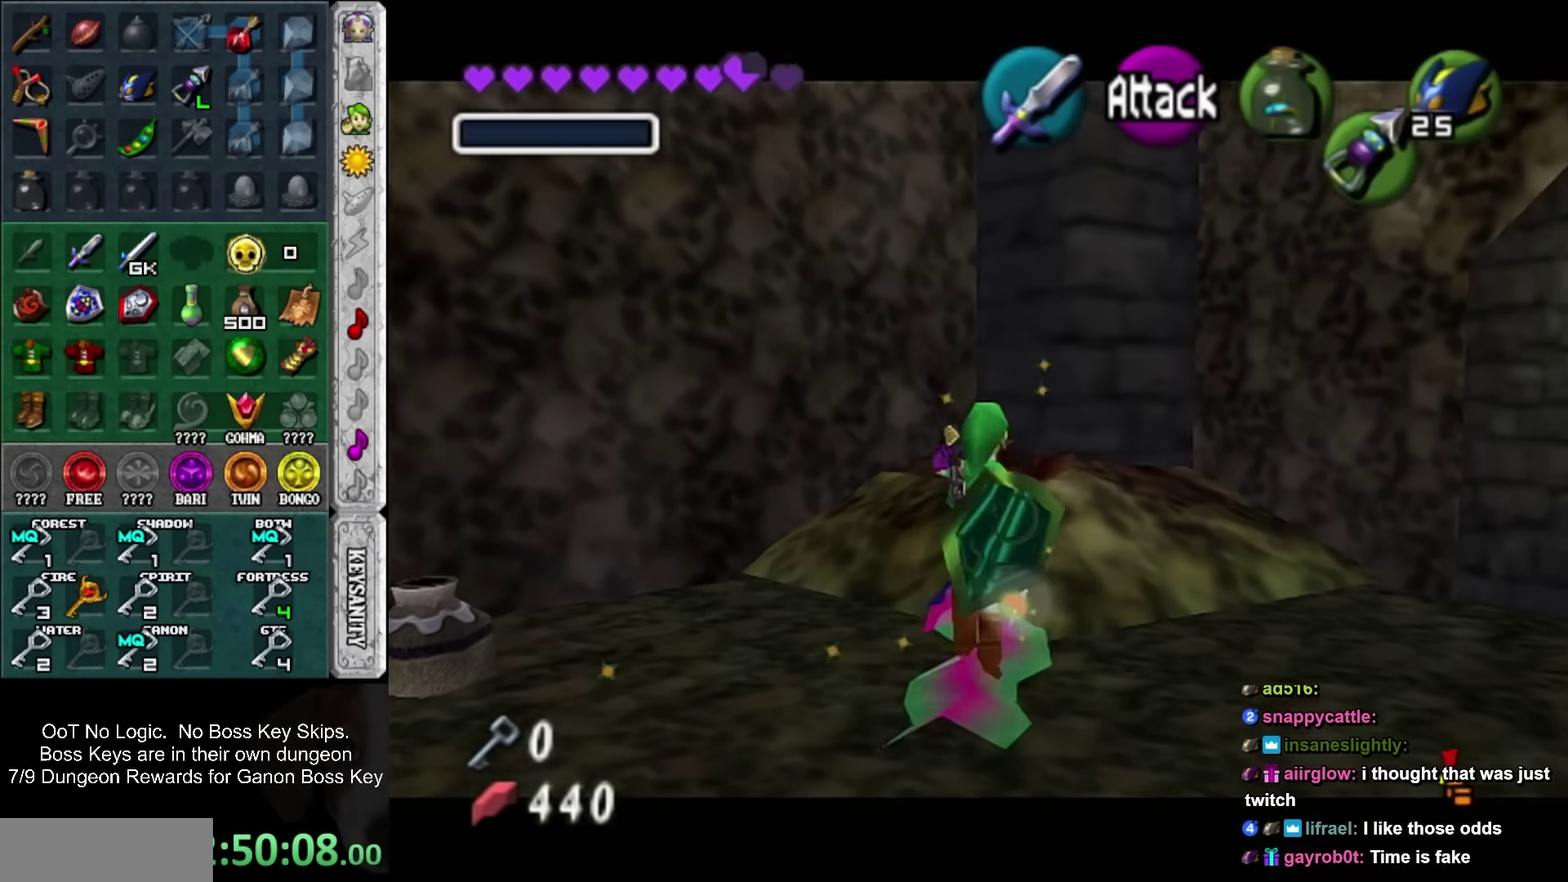
{"buttons": [], "left_stick": "down", "events": [[200, "CROSS", "up"], [200, "left_stick", "center"], [267, "left_stick", "down"]]}